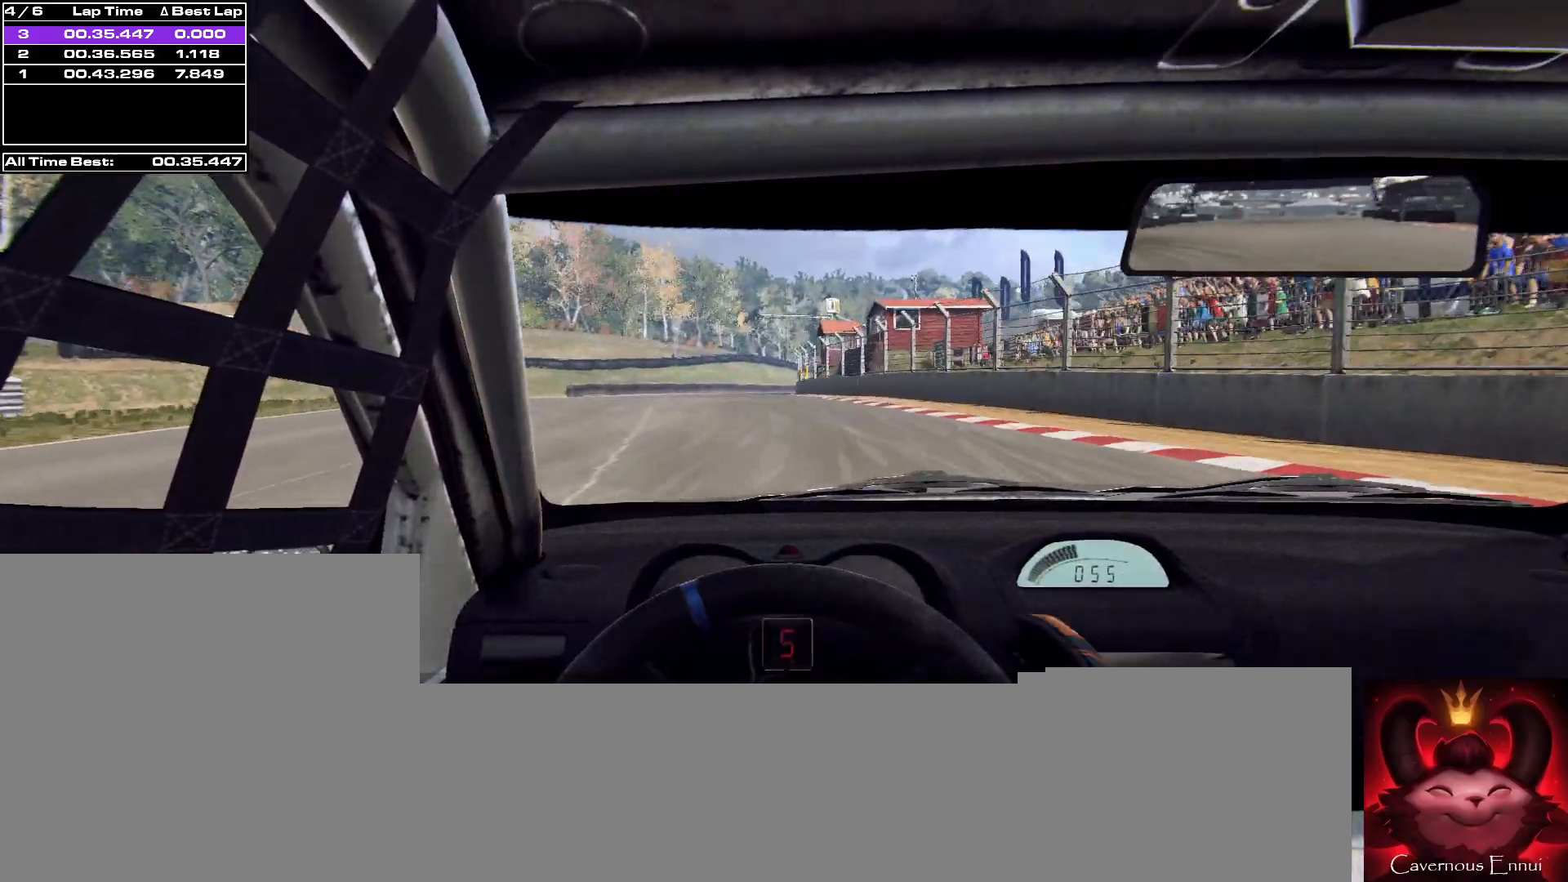
Gameplay with a controller (Xbox layout); each line is a JSON object with the inputs held at the frame after it. "events" lists button and stick changes between this image and that frame as [ms after this image, input, new state], when the widget could be followed in between.
{"buttons": [], "left_stick": "center", "right_stick": "up", "events": [[33, "left_stick", "left"], [167, "left_stick", "center"], [333, "left_stick", "left"], [433, "left_stick", "center"]]}
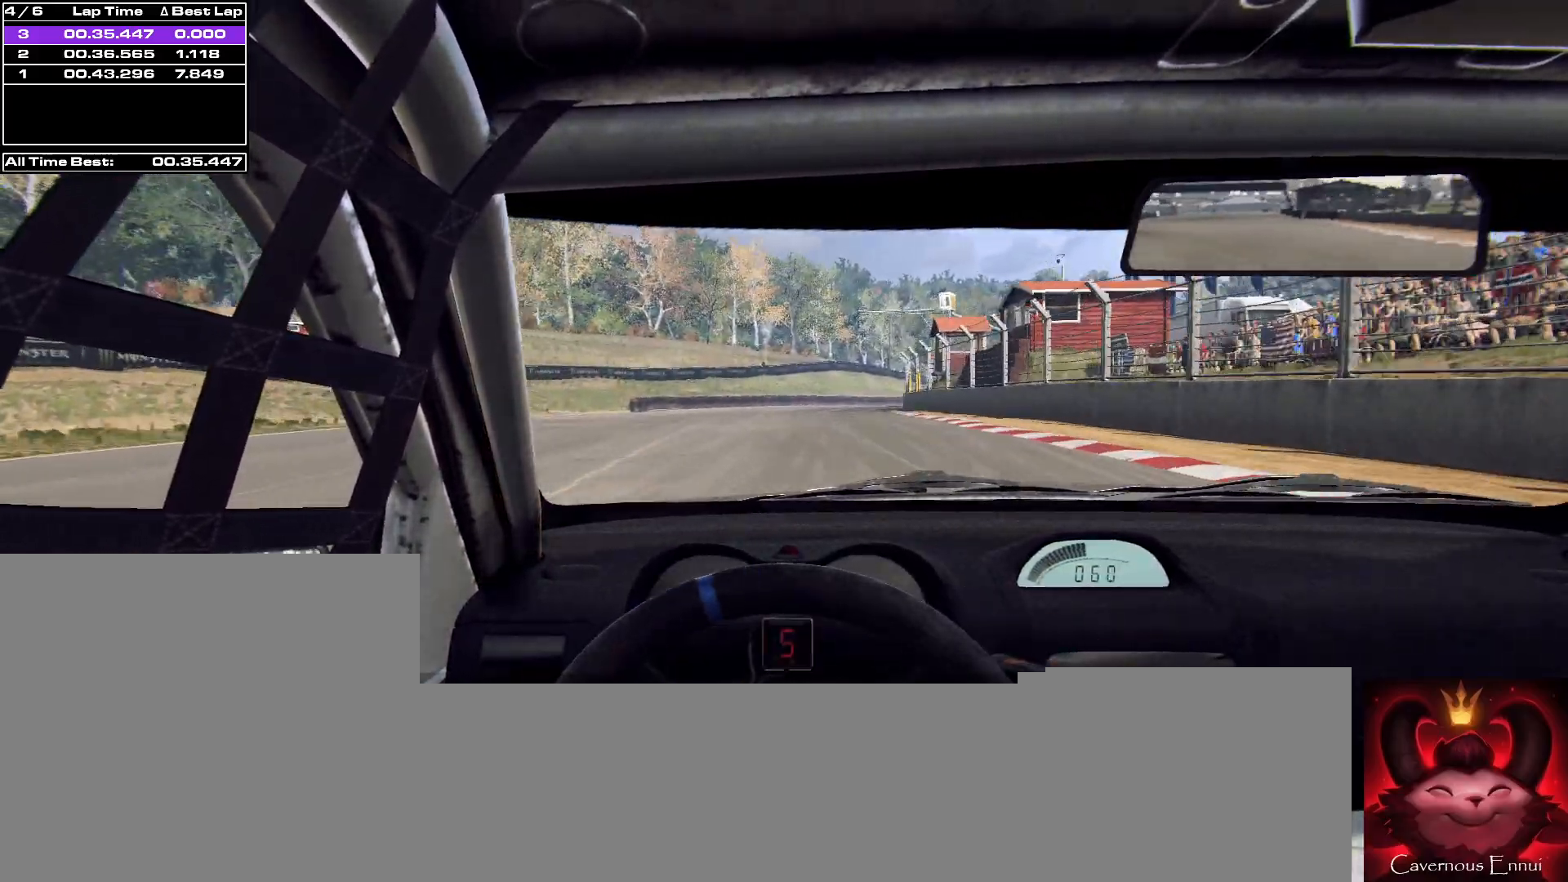
{"buttons": [], "left_stick": "center", "right_stick": "up", "events": [[267, "left_stick", "right"], [433, "left_stick", "center"]]}
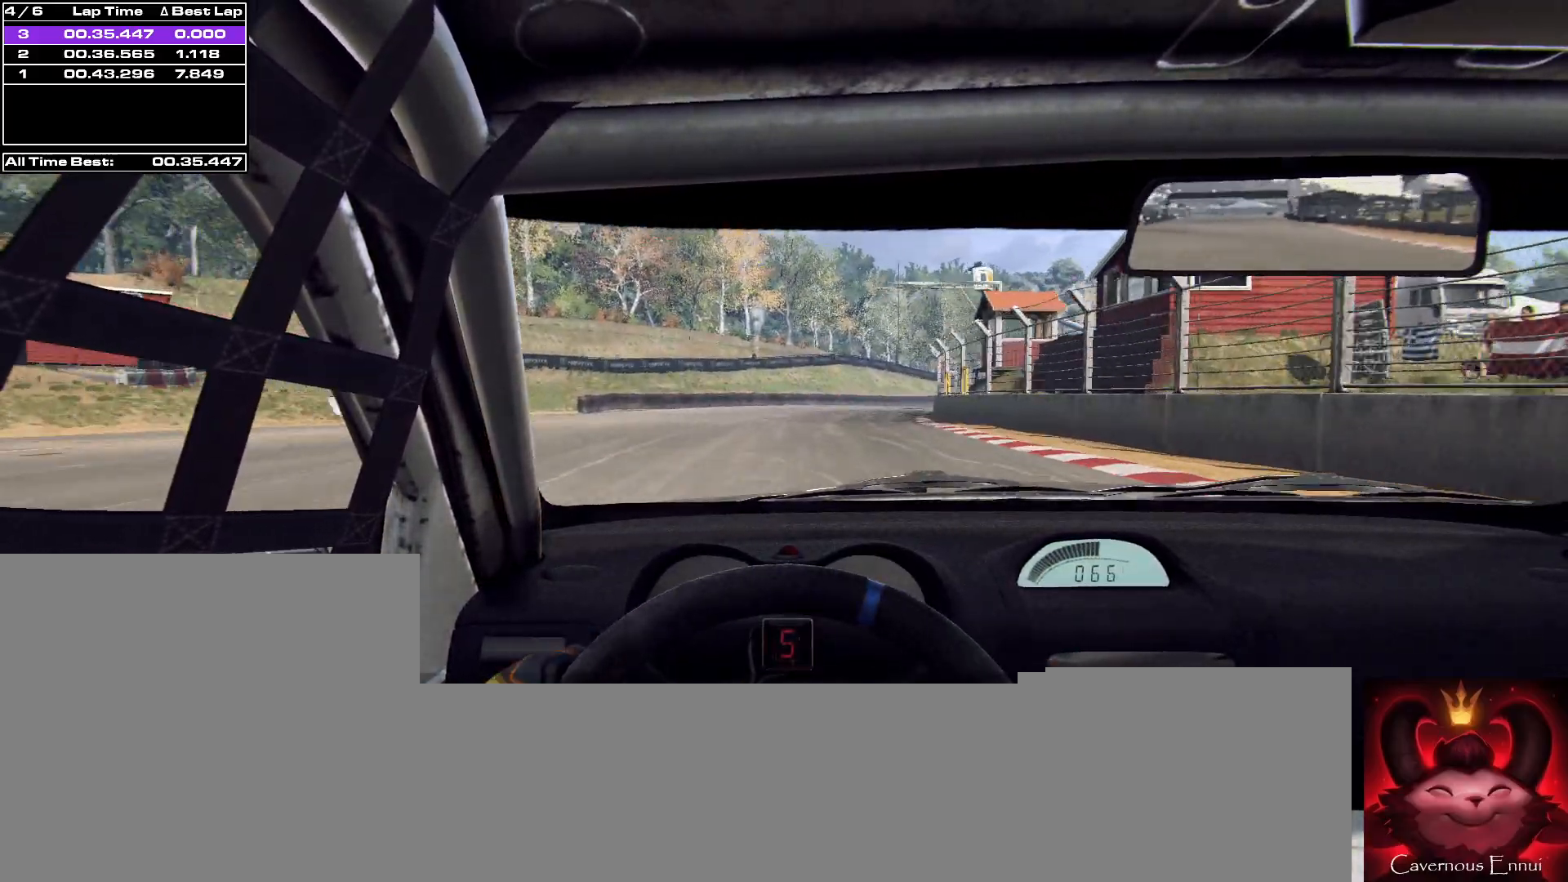
{"buttons": [], "left_stick": "center", "right_stick": "up", "events": []}
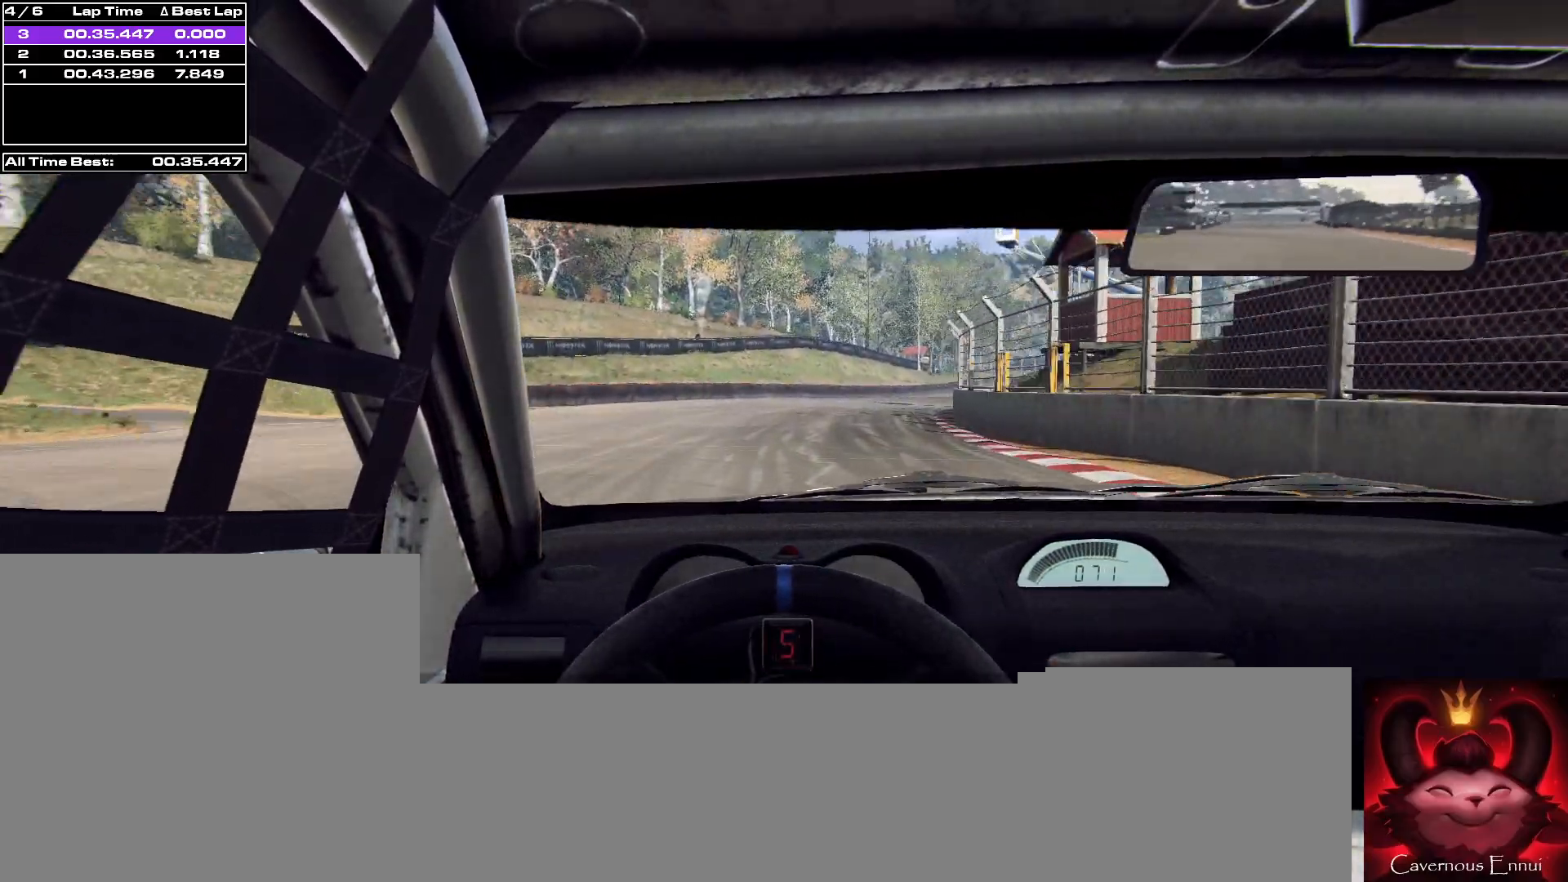
{"buttons": [], "left_stick": "right", "right_stick": "up", "events": [[67, "left_stick", "right"], [267, "left_stick", "center"], [400, "left_stick", "right"]]}
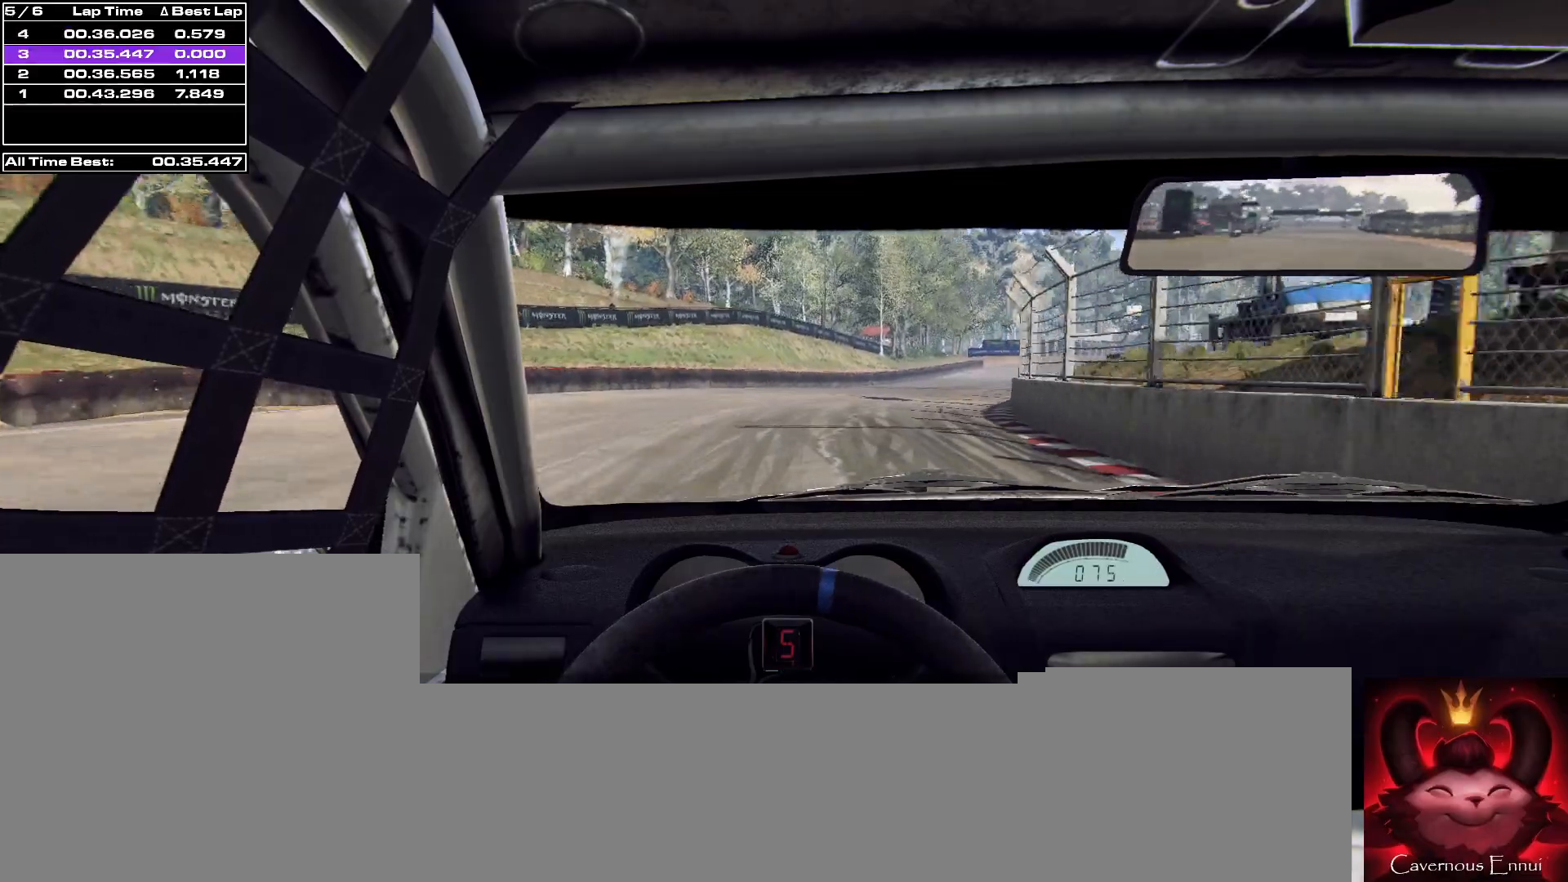
{"buttons": [], "left_stick": "right", "right_stick": "up", "events": [[67, "left_stick", "center"], [367, "left_stick", "right"]]}
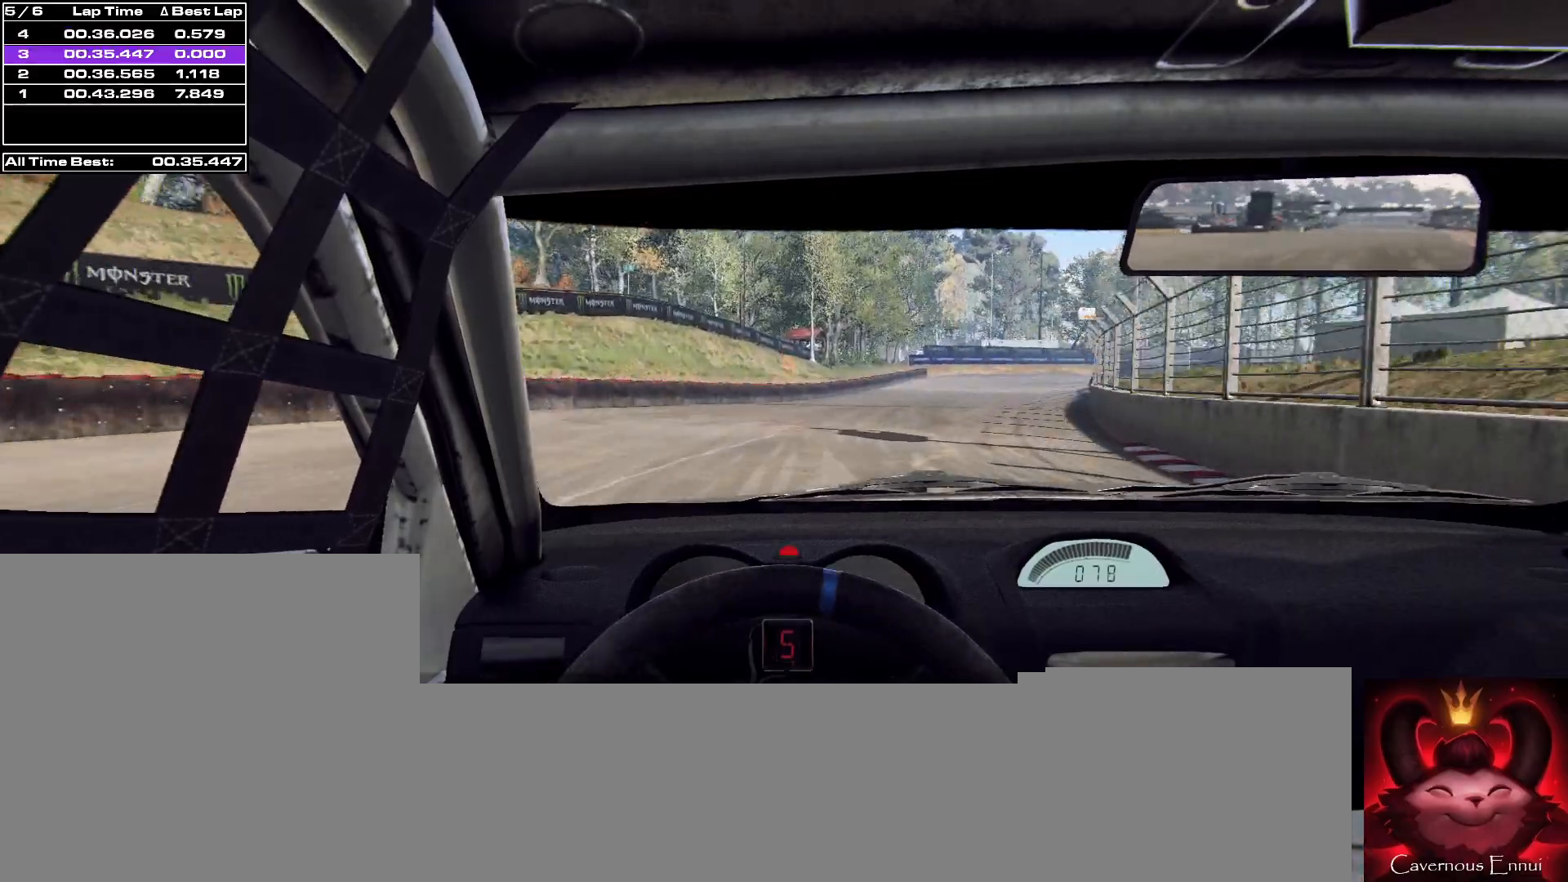
{"buttons": [], "left_stick": "center", "right_stick": "up", "events": [[133, "left_stick", "center"], [367, "left_stick", "right"], [500, "left_stick", "center"]]}
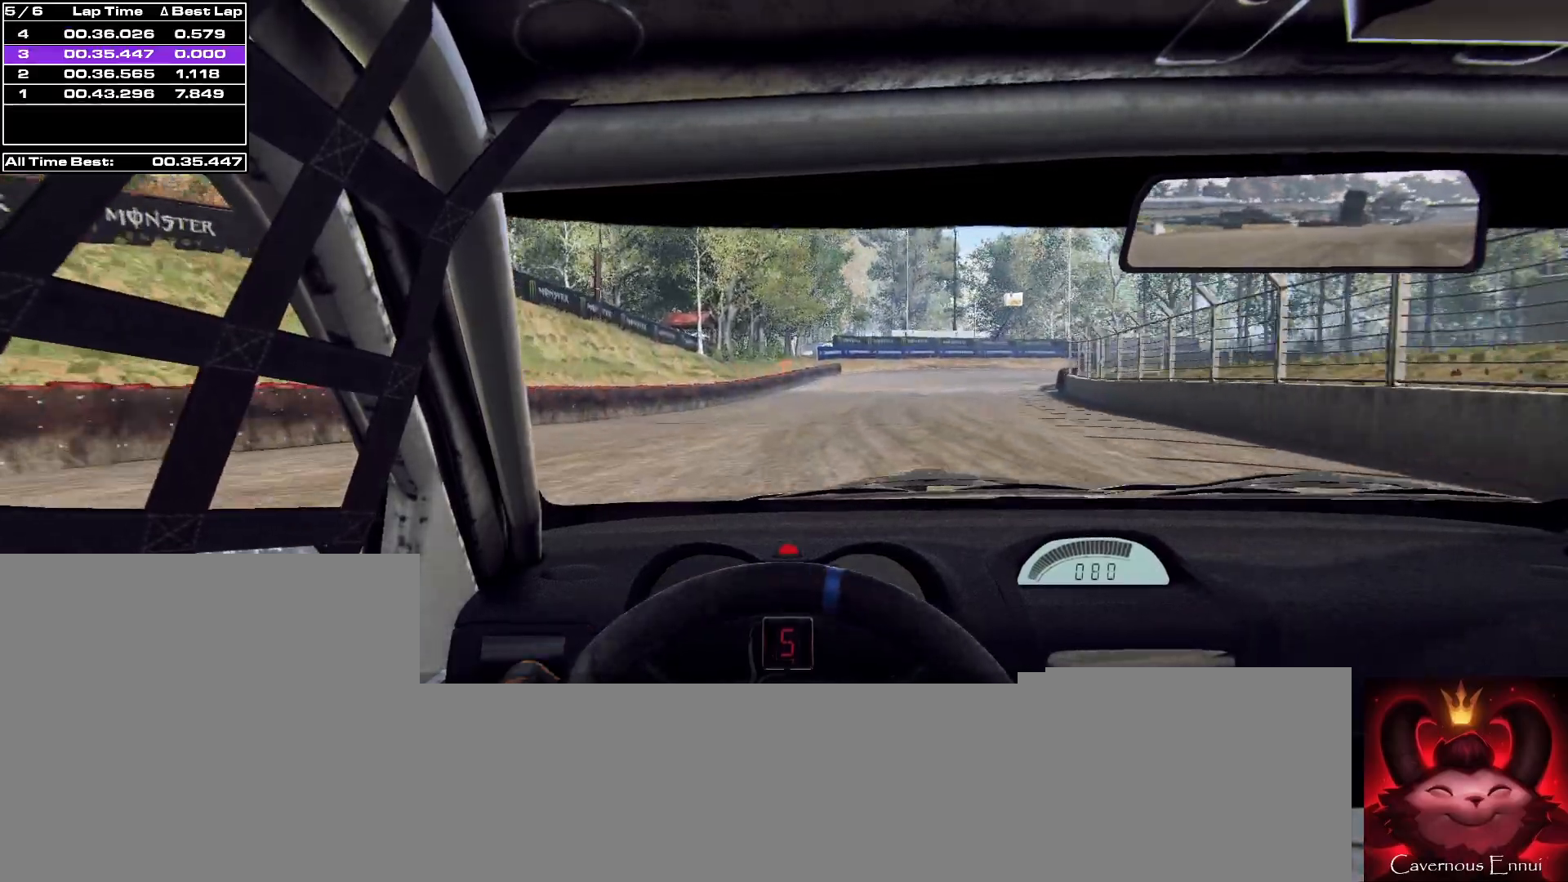
{"buttons": ["L2"], "left_stick": "right", "right_stick": "up", "events": [[67, "L2", "down"], [233, "left_stick", "right"], [267, "L1", "down"], [400, "L1", "up"]]}
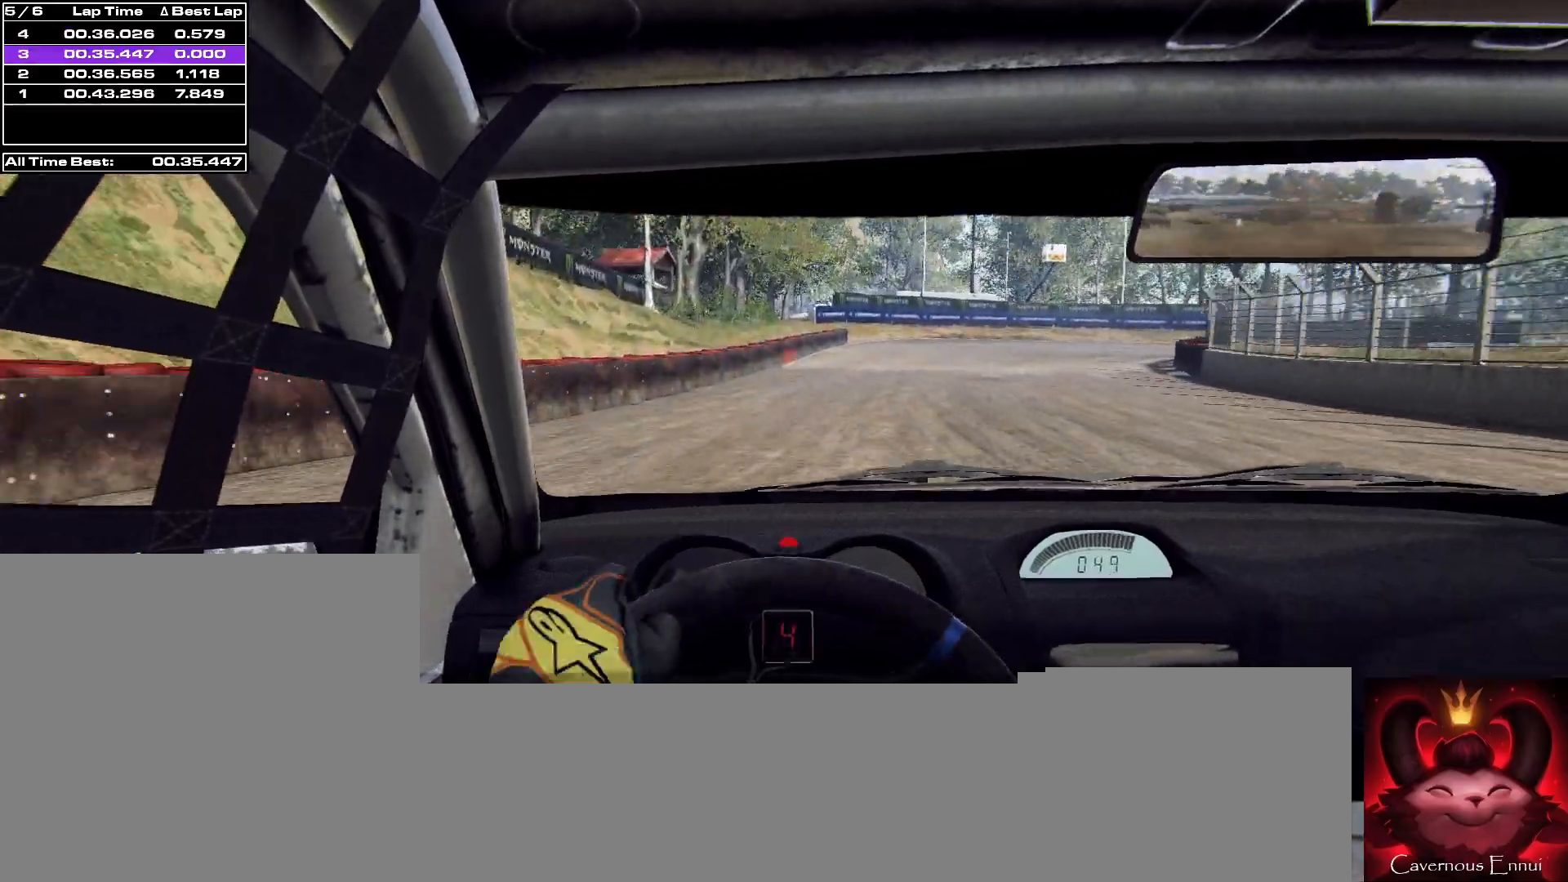
{"buttons": ["L2"], "left_stick": "right", "right_stick": "up", "events": []}
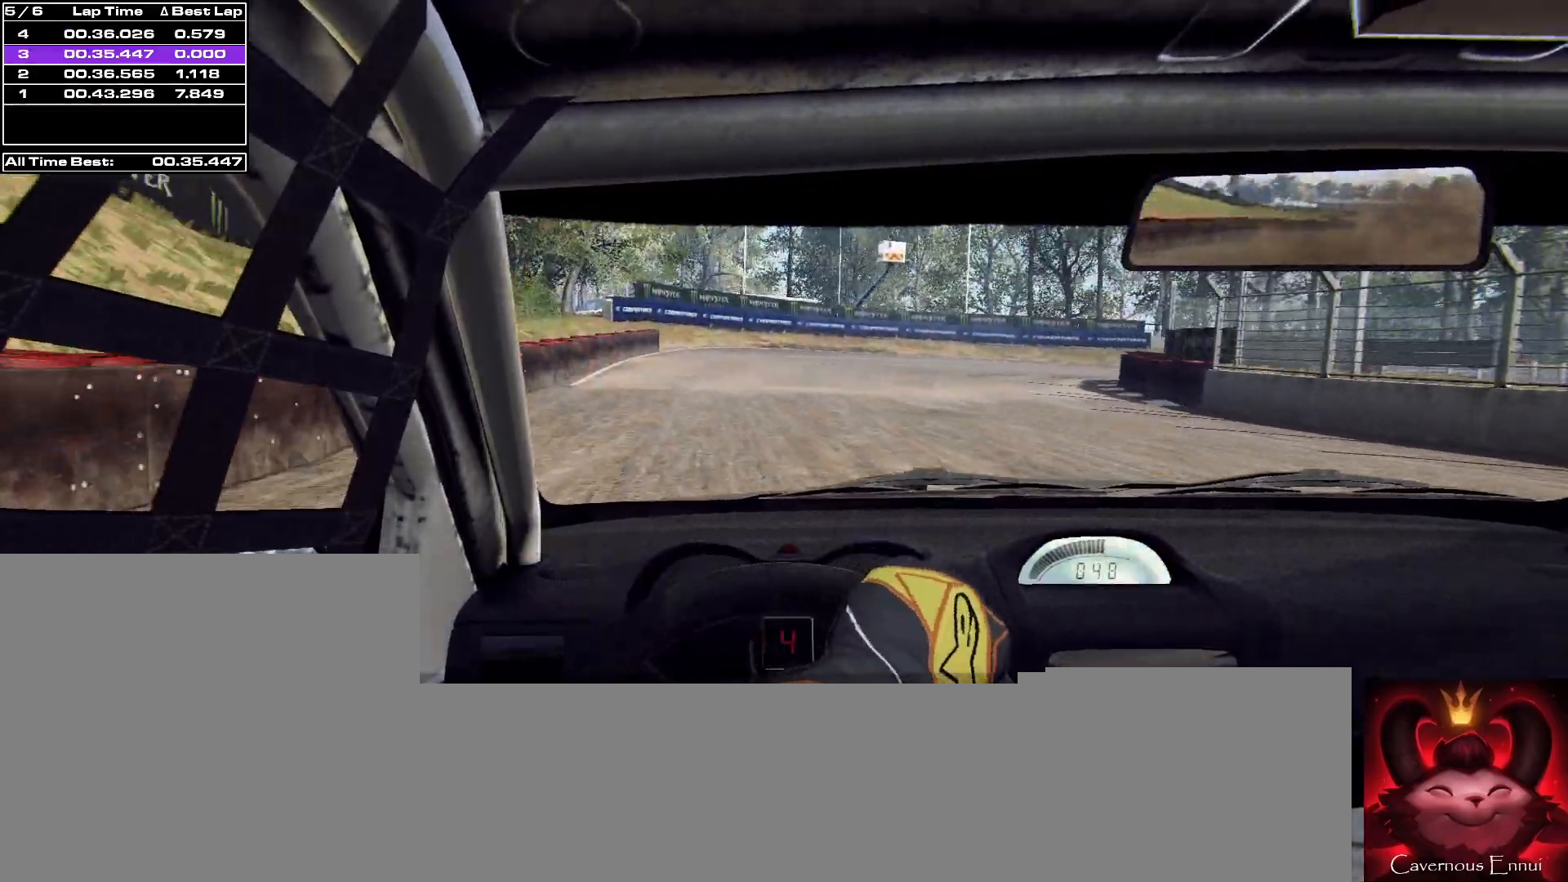
{"buttons": ["L2"], "left_stick": "right", "right_stick": "up", "events": [[33, "L1", "down"], [133, "L1", "up"]]}
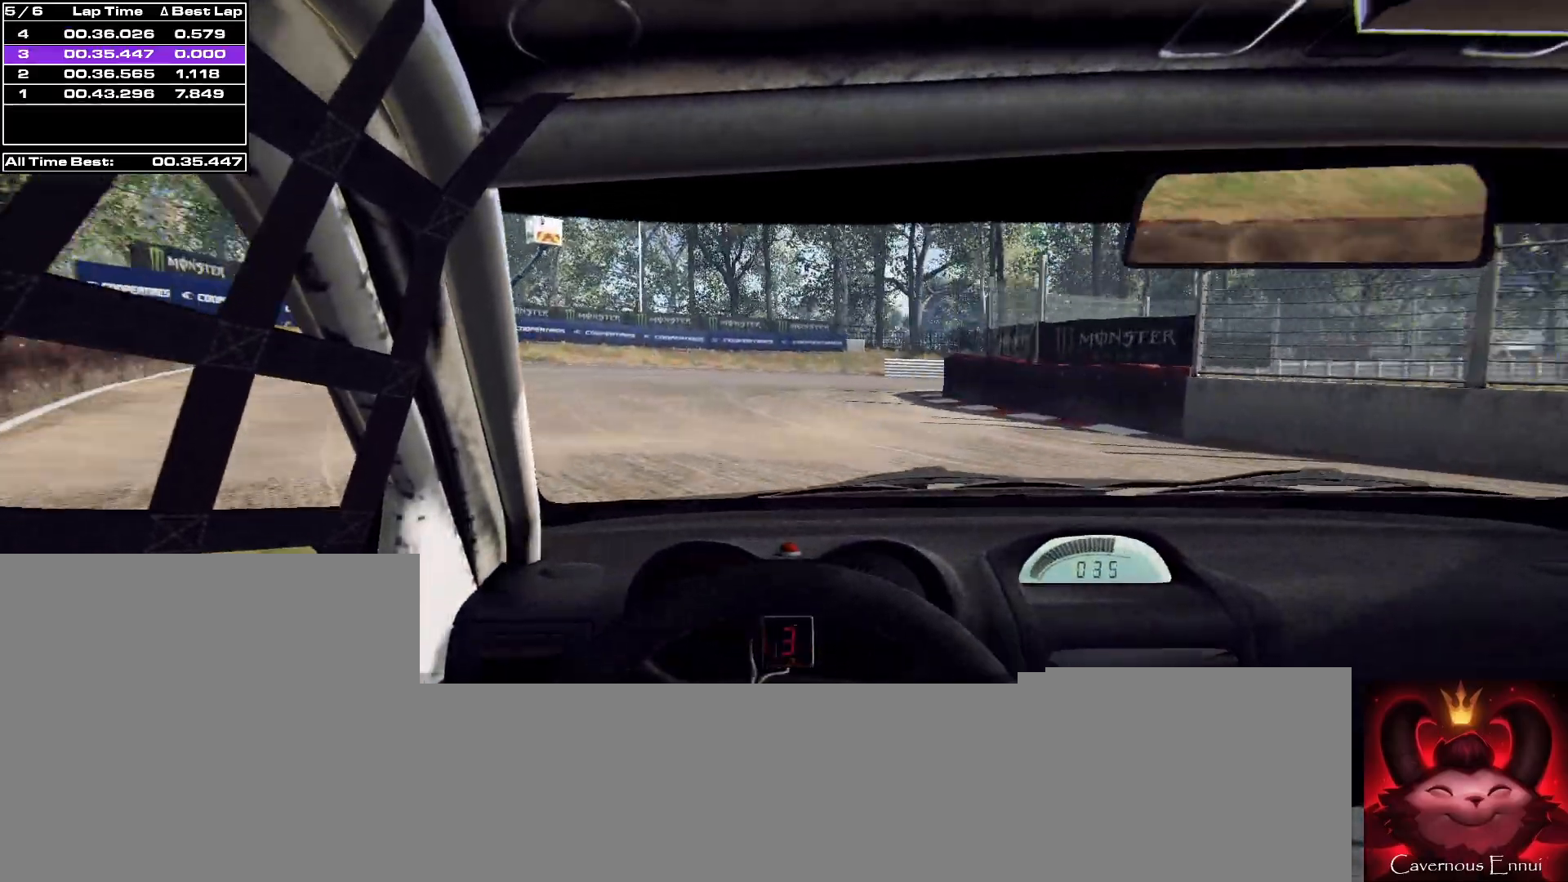
{"buttons": ["L2"], "left_stick": "right", "right_stick": "up", "events": [[100, "L2", "up"], [467, "L2", "down"]]}
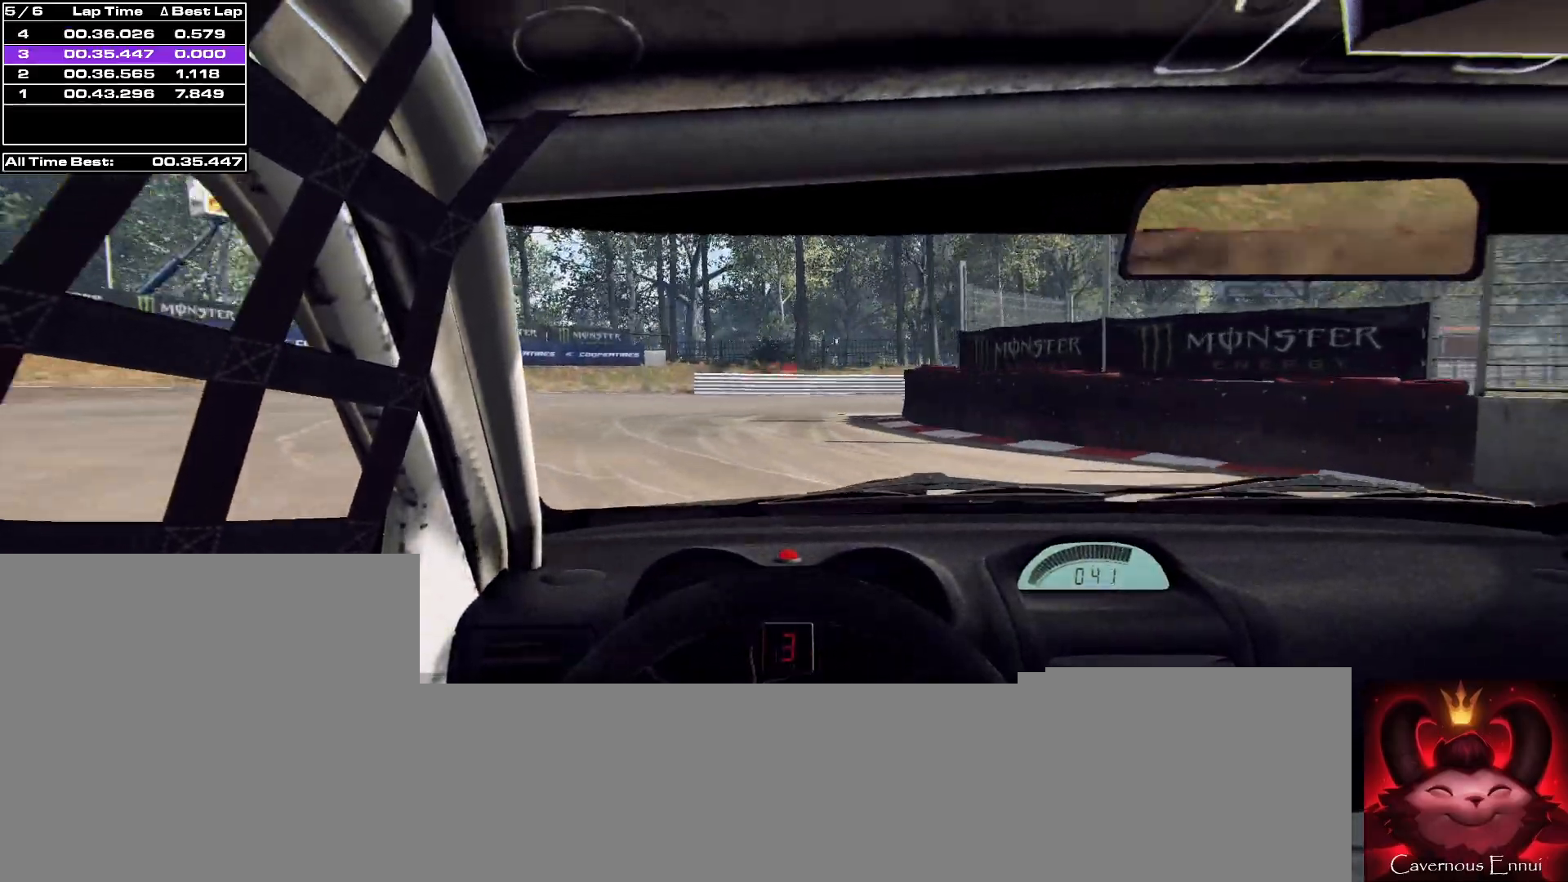
{"buttons": [], "left_stick": "center", "right_stick": "up", "events": [[133, "L2", "up"], [433, "left_stick", "center"]]}
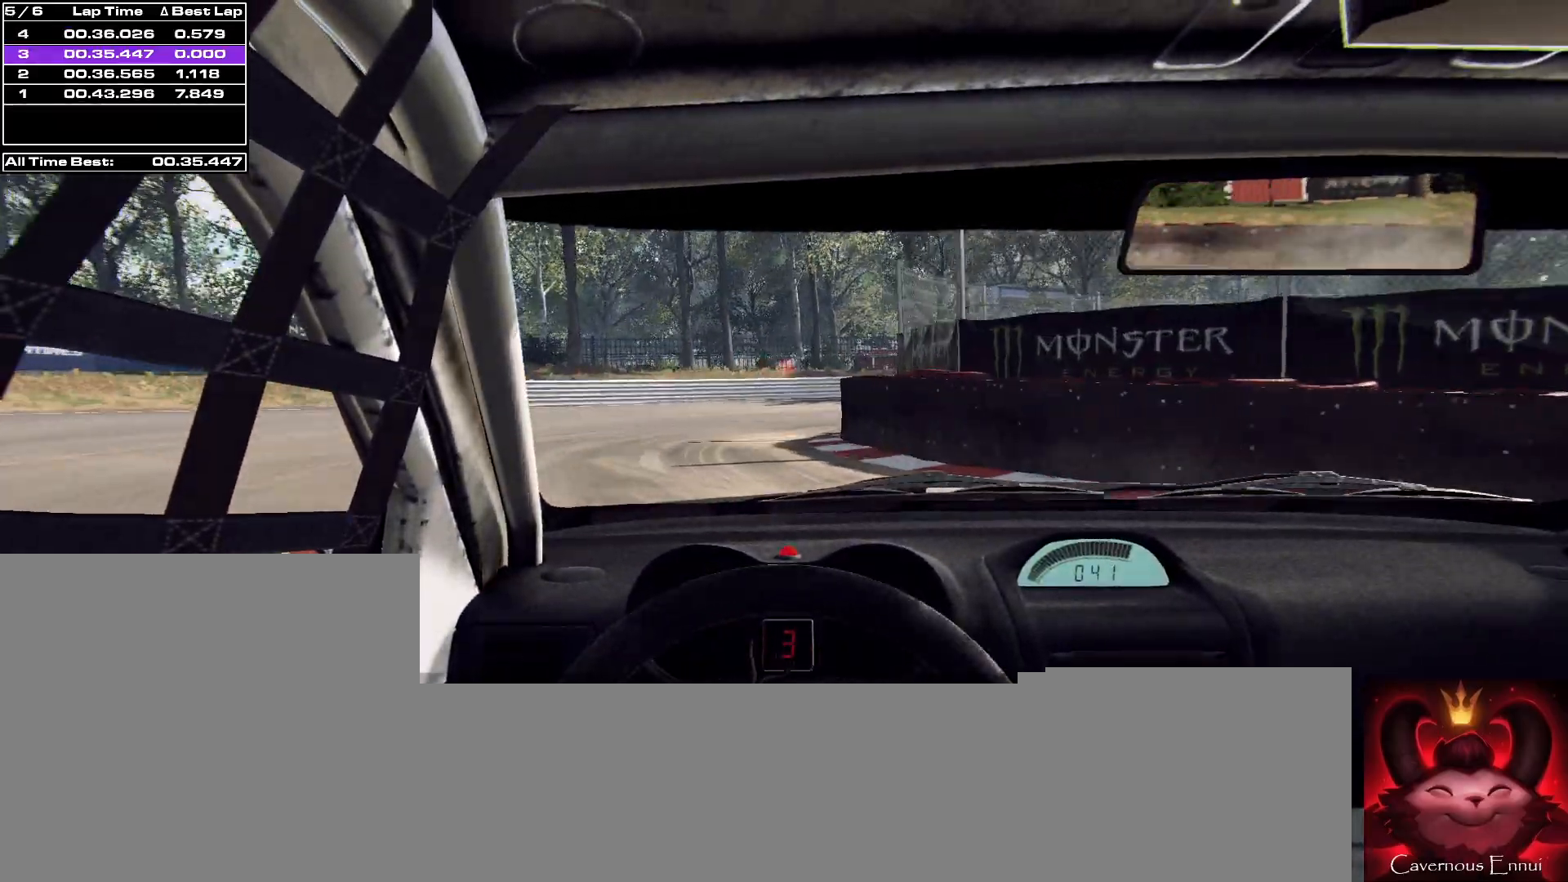
{"buttons": [], "left_stick": "right", "right_stick": "up", "events": [[67, "left_stick", "left"], [133, "left_stick", "center"], [400, "left_stick", "right"], [467, "R1", "down"], [500, "R1", "up"]]}
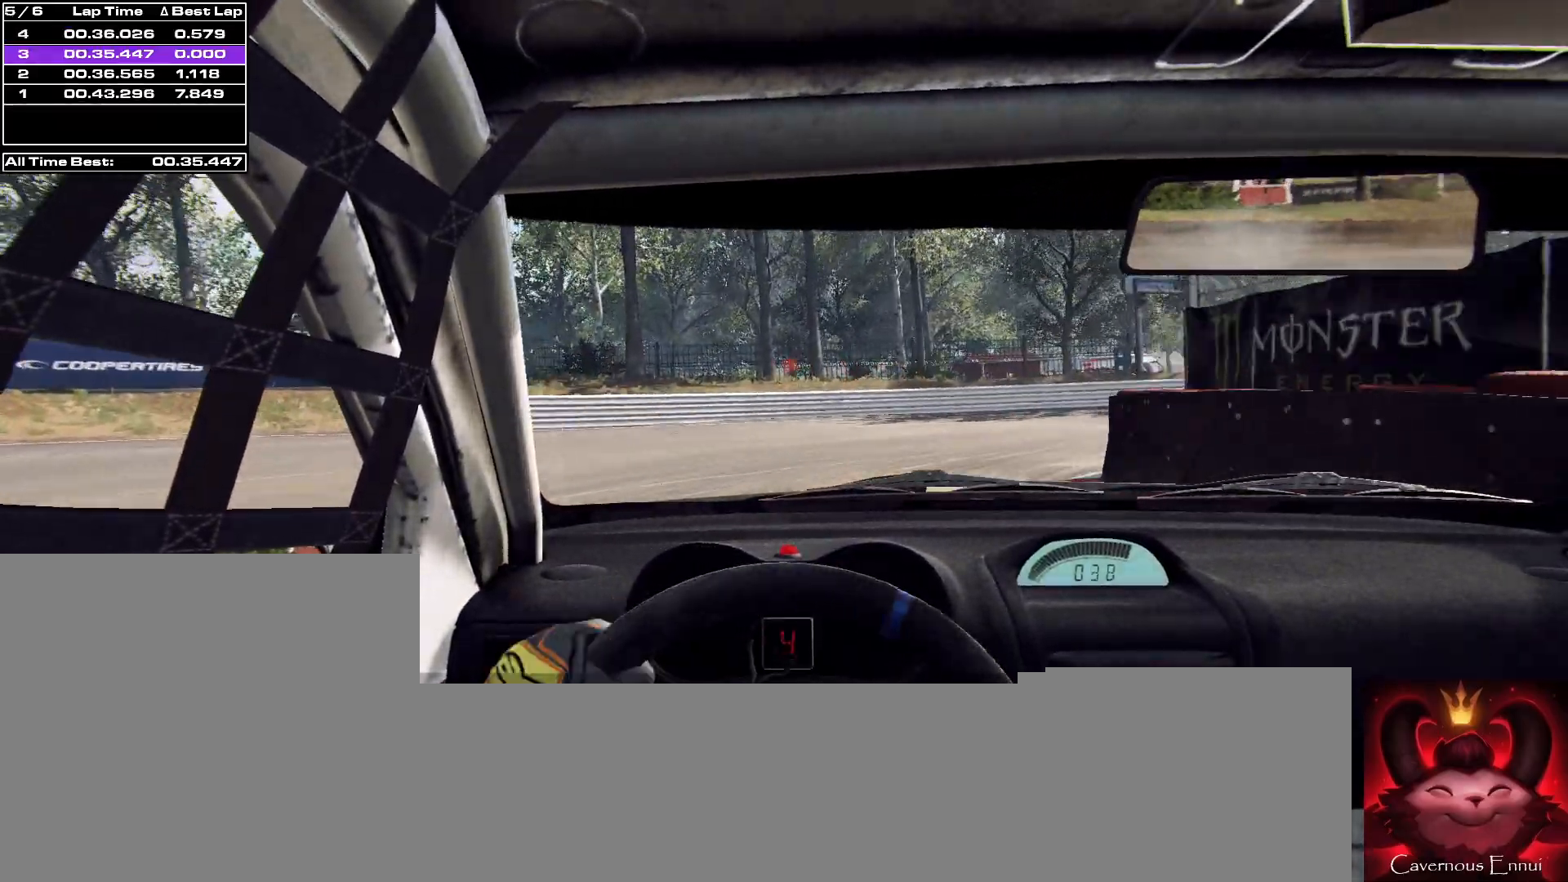
{"buttons": [], "left_stick": "right", "right_stick": "up", "events": [[333, "left_stick", "center"], [467, "left_stick", "right"]]}
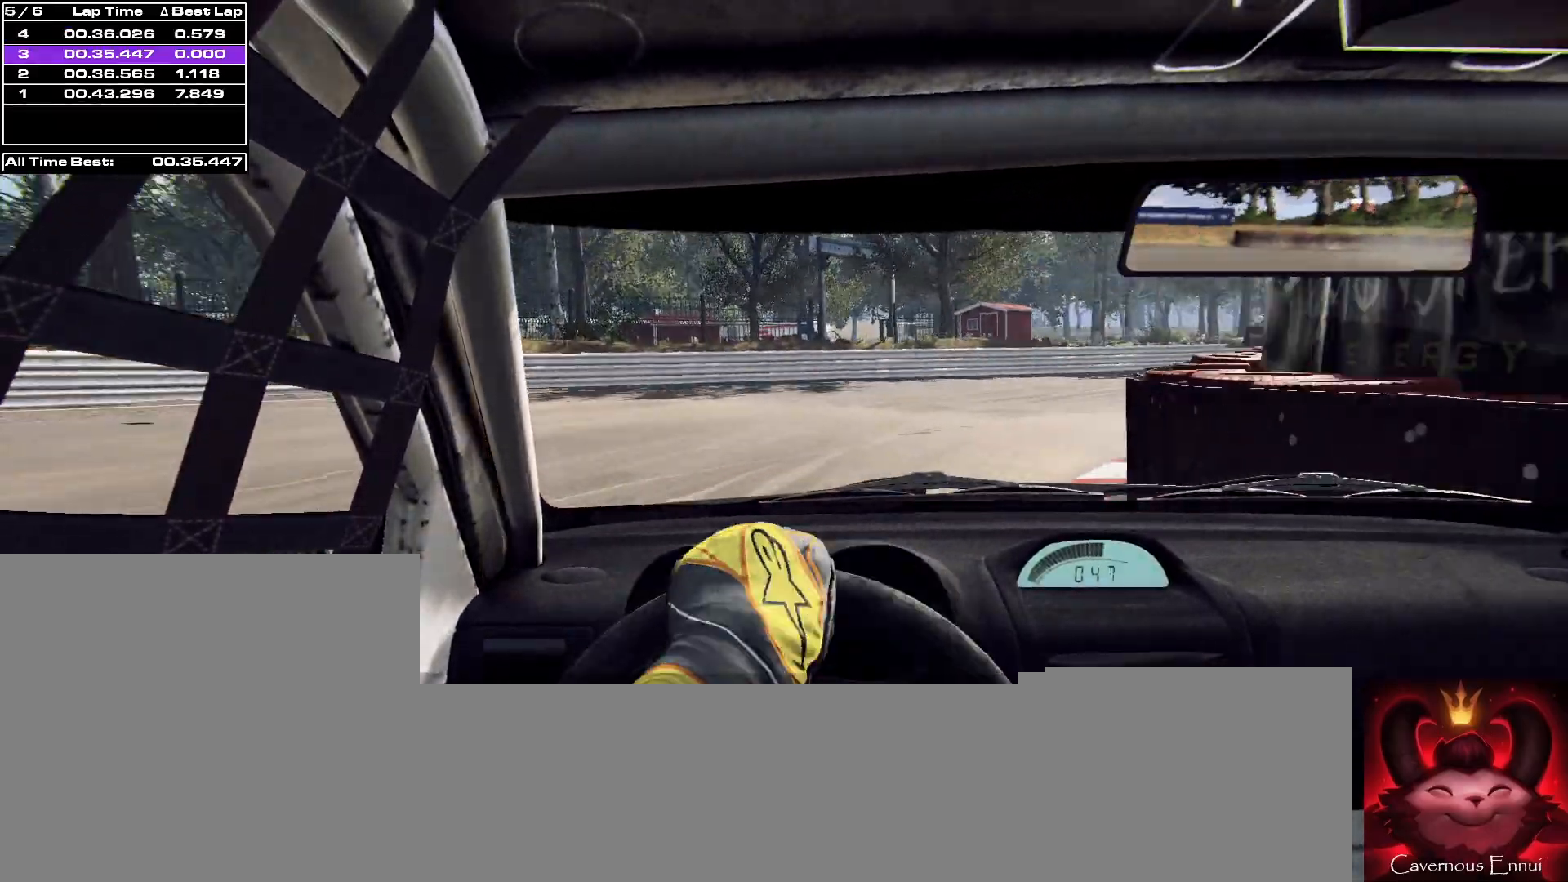
{"buttons": [], "left_stick": "right", "right_stick": "up", "events": []}
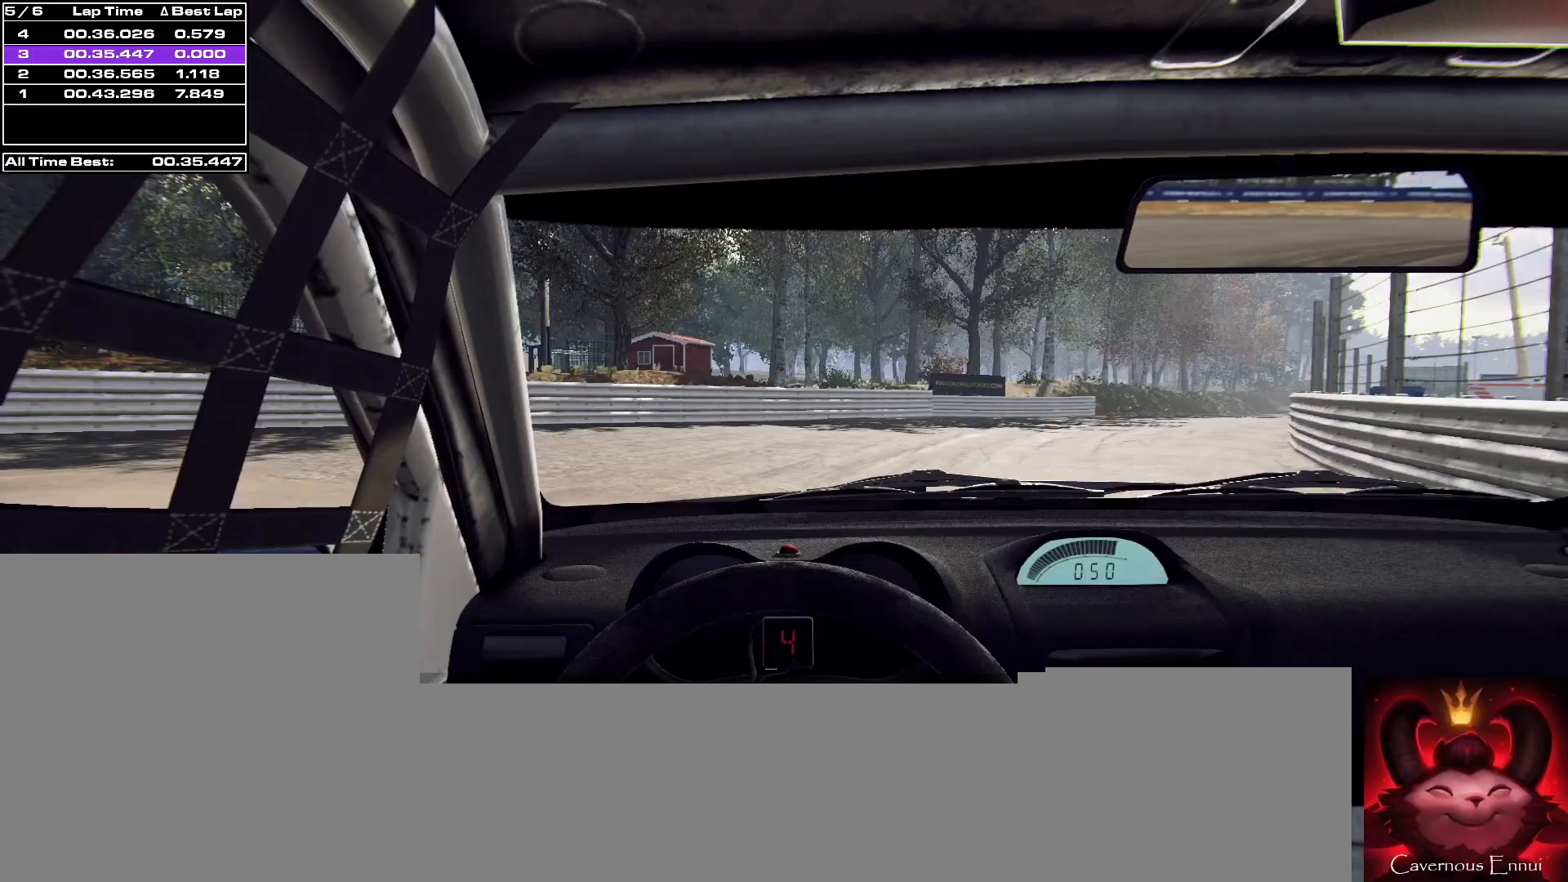
{"buttons": [], "left_stick": "center", "right_stick": "up", "events": [[400, "left_stick", "center"]]}
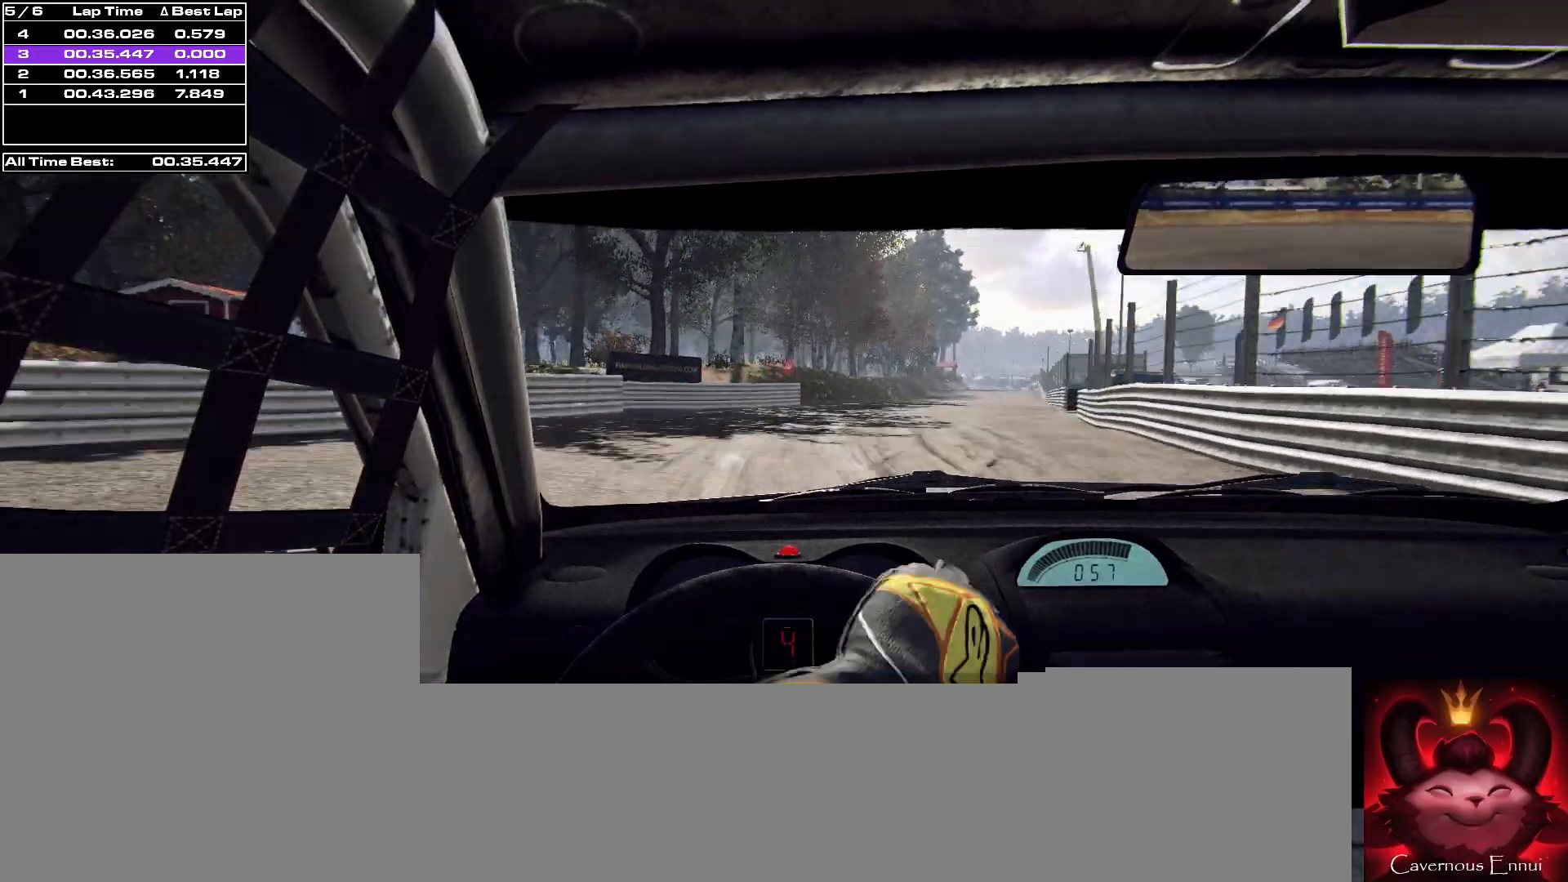
{"buttons": ["R1"], "left_stick": "center", "right_stick": "up", "events": [[67, "left_stick", "right"], [433, "left_stick", "center"], [467, "R1", "down"]]}
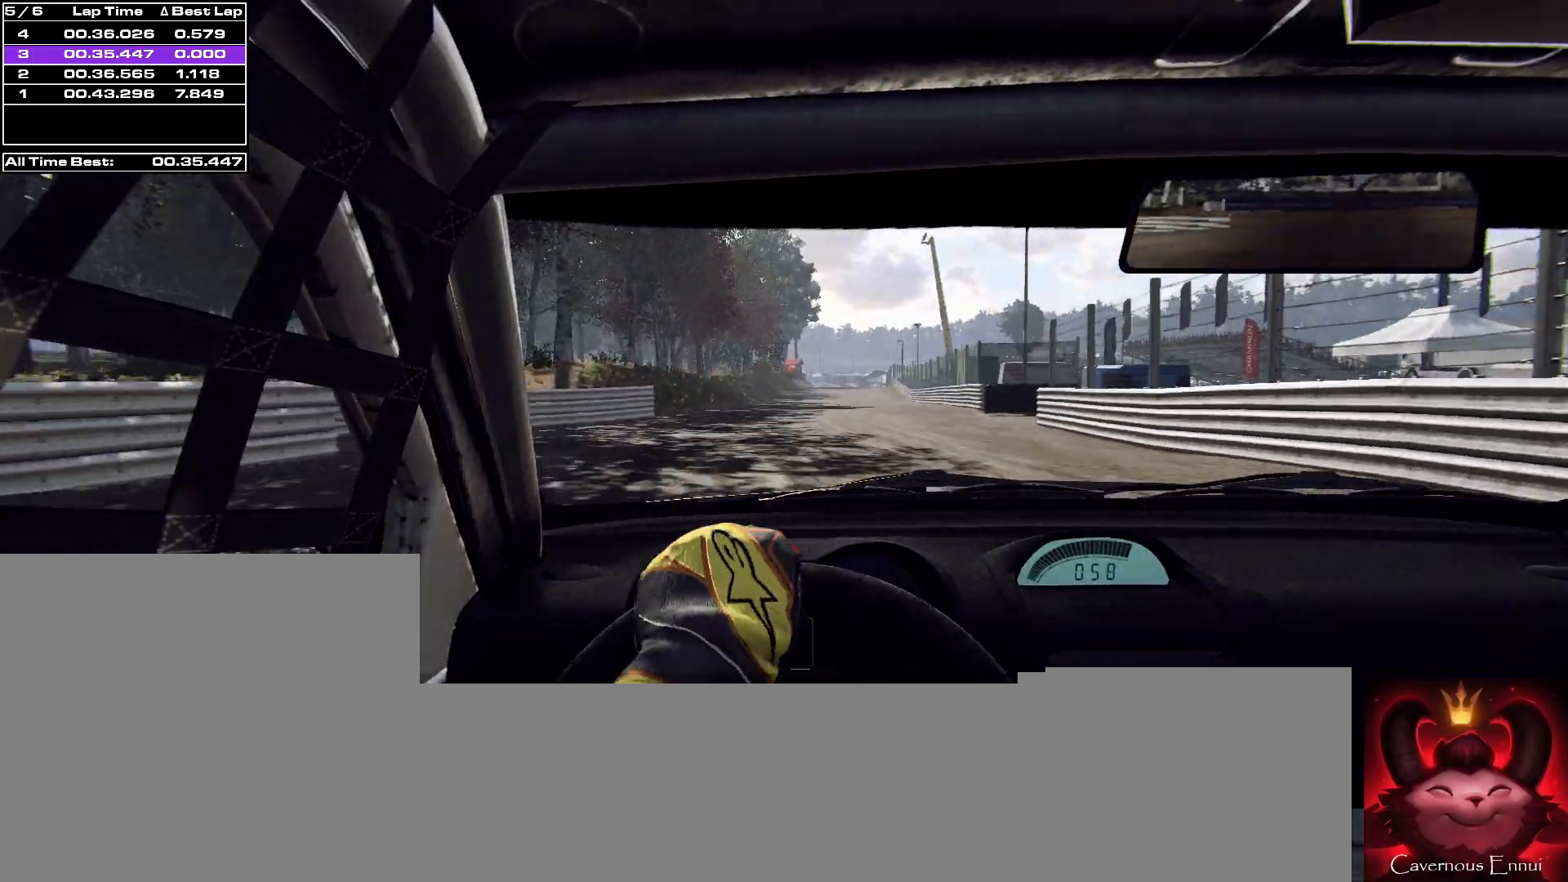
{"buttons": [], "left_stick": "center", "right_stick": "up", "events": [[33, "R1", "up"], [233, "left_stick", "down-left"], [367, "left_stick", "center"]]}
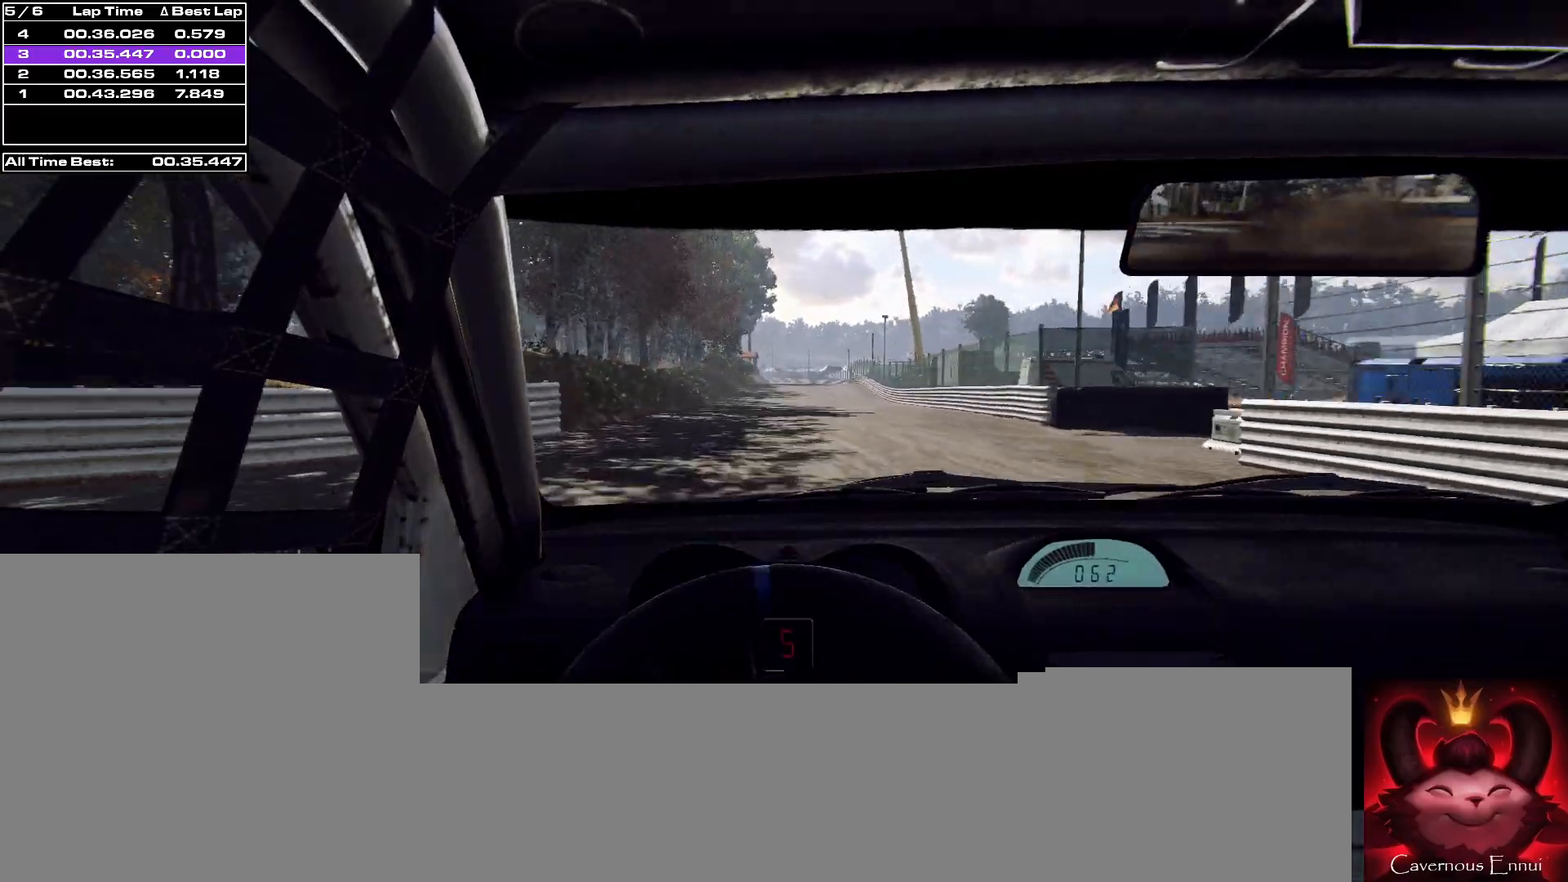
{"buttons": [], "left_stick": "right", "right_stick": "up", "events": [[133, "left_stick", "right"], [300, "left_stick", "center"], [467, "left_stick", "right"]]}
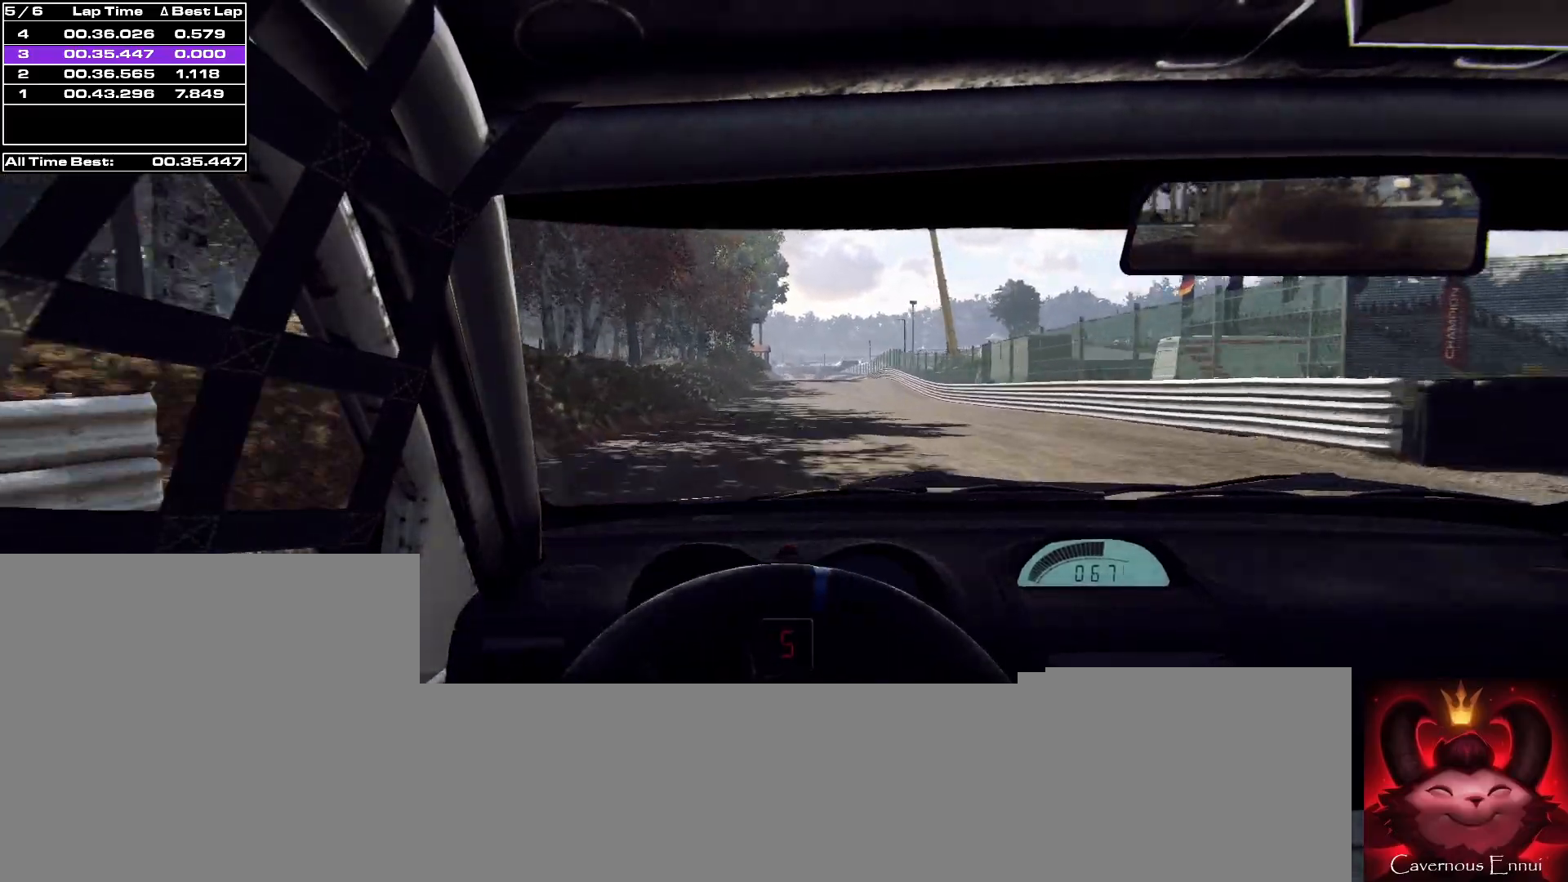
{"buttons": [], "left_stick": "left", "right_stick": "up", "events": [[133, "left_stick", "center"], [467, "left_stick", "left"]]}
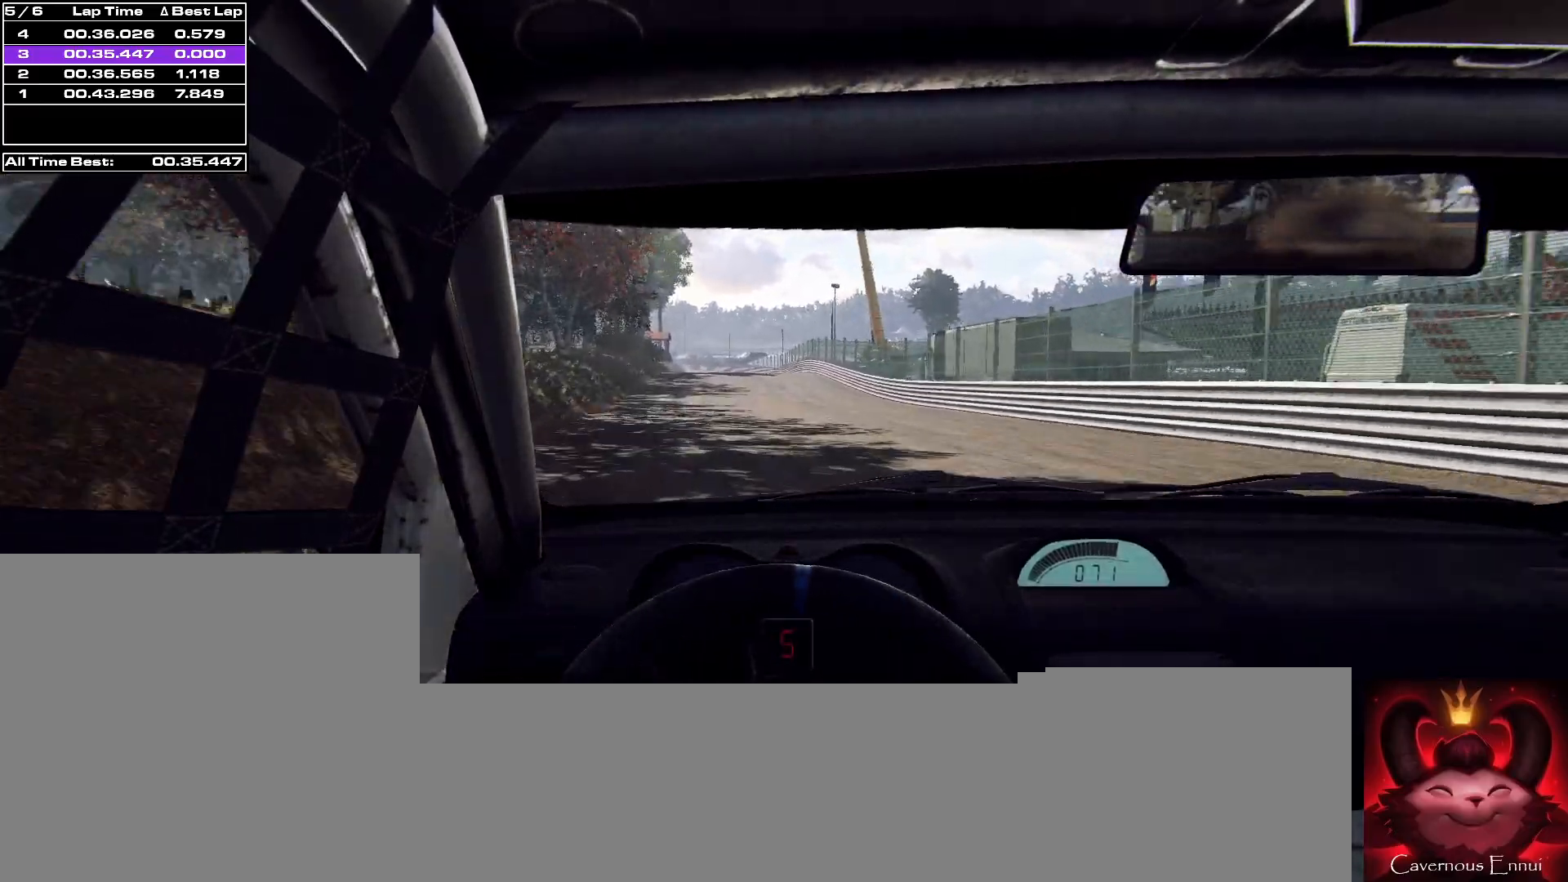
{"buttons": [], "left_stick": "center", "right_stick": "up", "events": [[133, "left_stick", "center"]]}
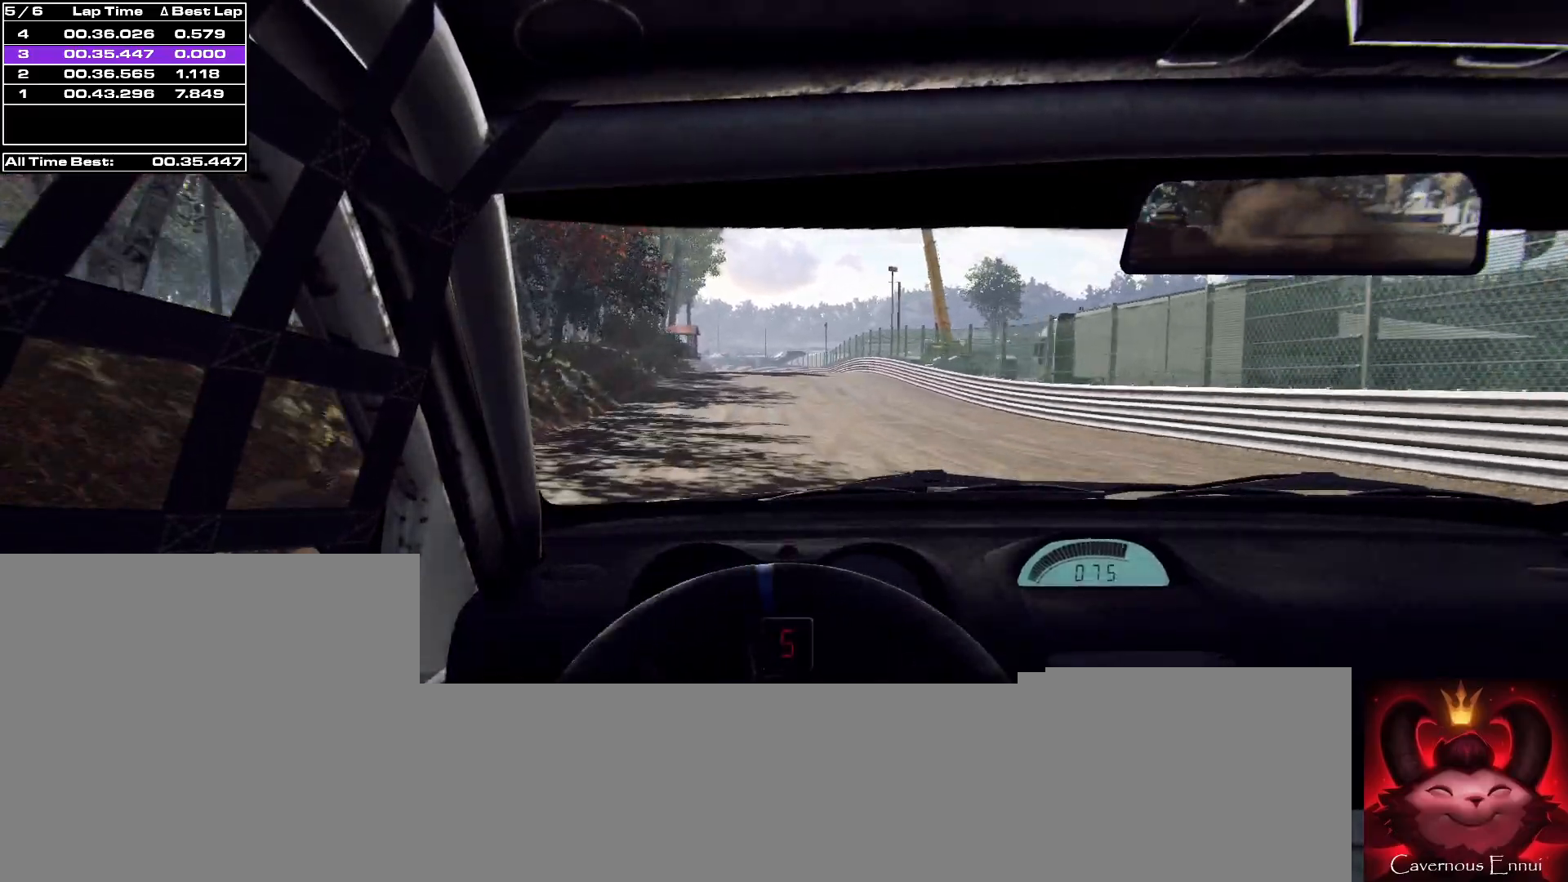
{"buttons": [], "left_stick": "right", "right_stick": "up", "events": [[33, "left_stick", "left"], [133, "left_stick", "center"], [500, "left_stick", "right"]]}
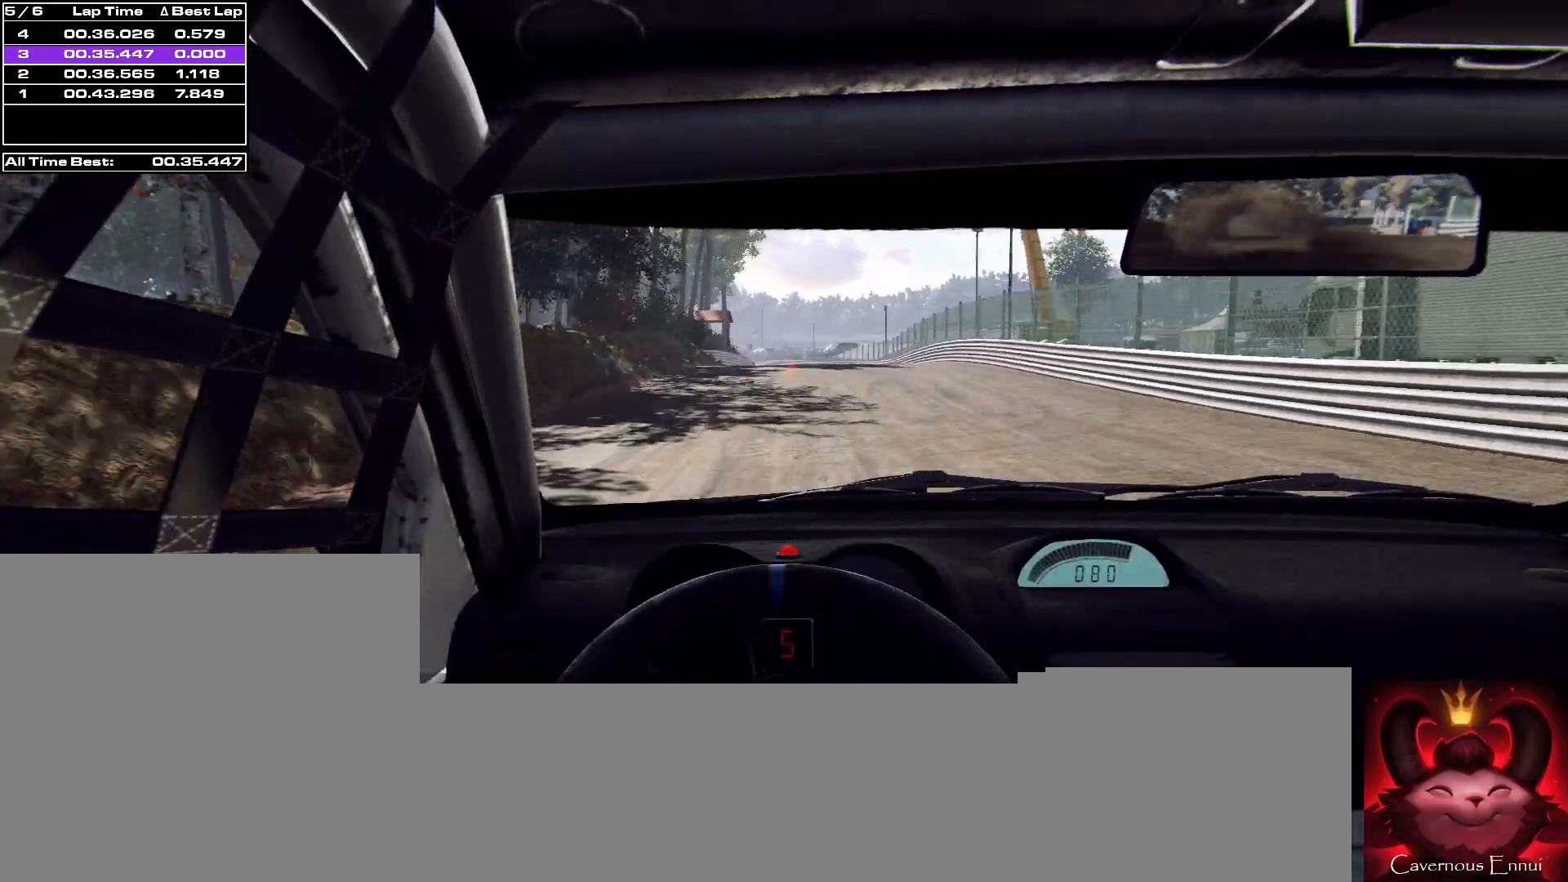
{"buttons": [], "left_stick": "center", "right_stick": "up", "events": [[67, "left_stick", "center"]]}
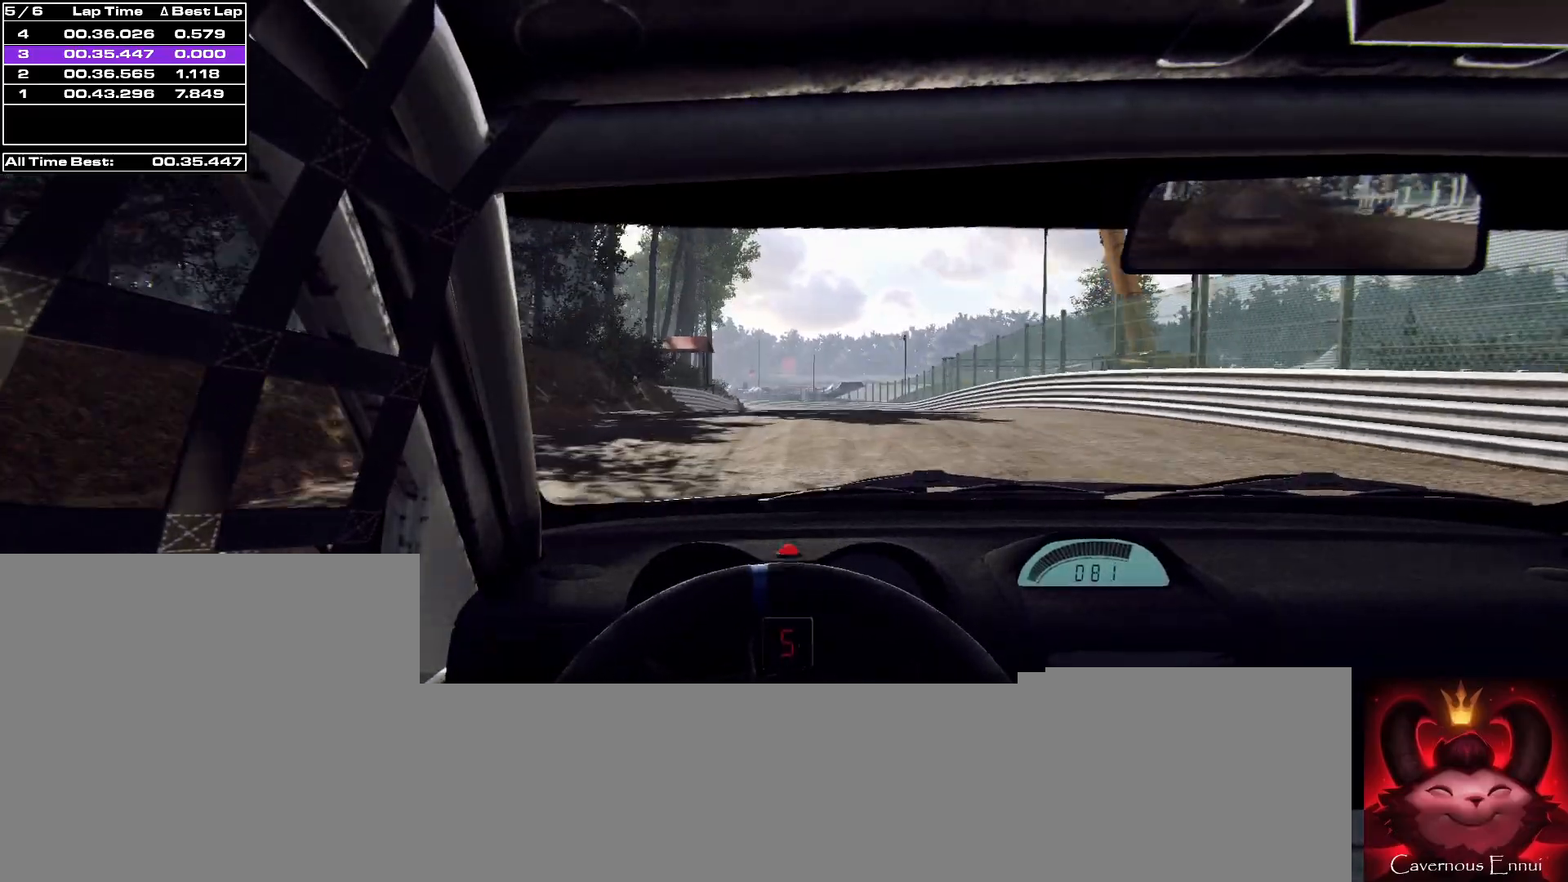
{"buttons": [], "left_stick": "center", "right_stick": "up", "events": [[67, "R1", "down"], [100, "R1", "up"]]}
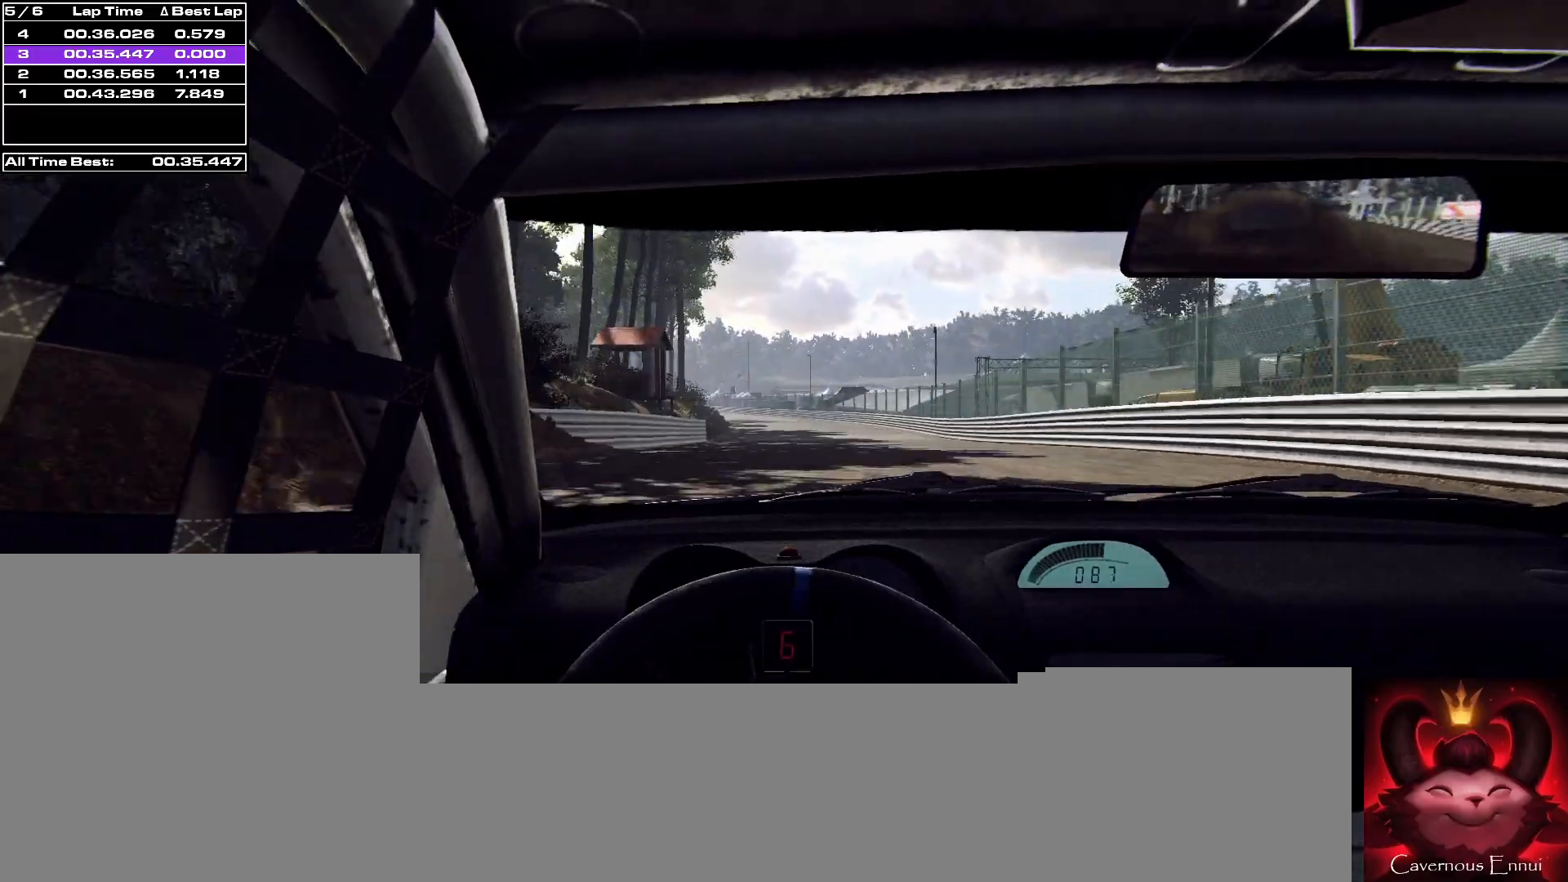
{"buttons": [], "left_stick": "center", "right_stick": "up", "events": [[167, "left_stick", "down-left"], [267, "left_stick", "center"]]}
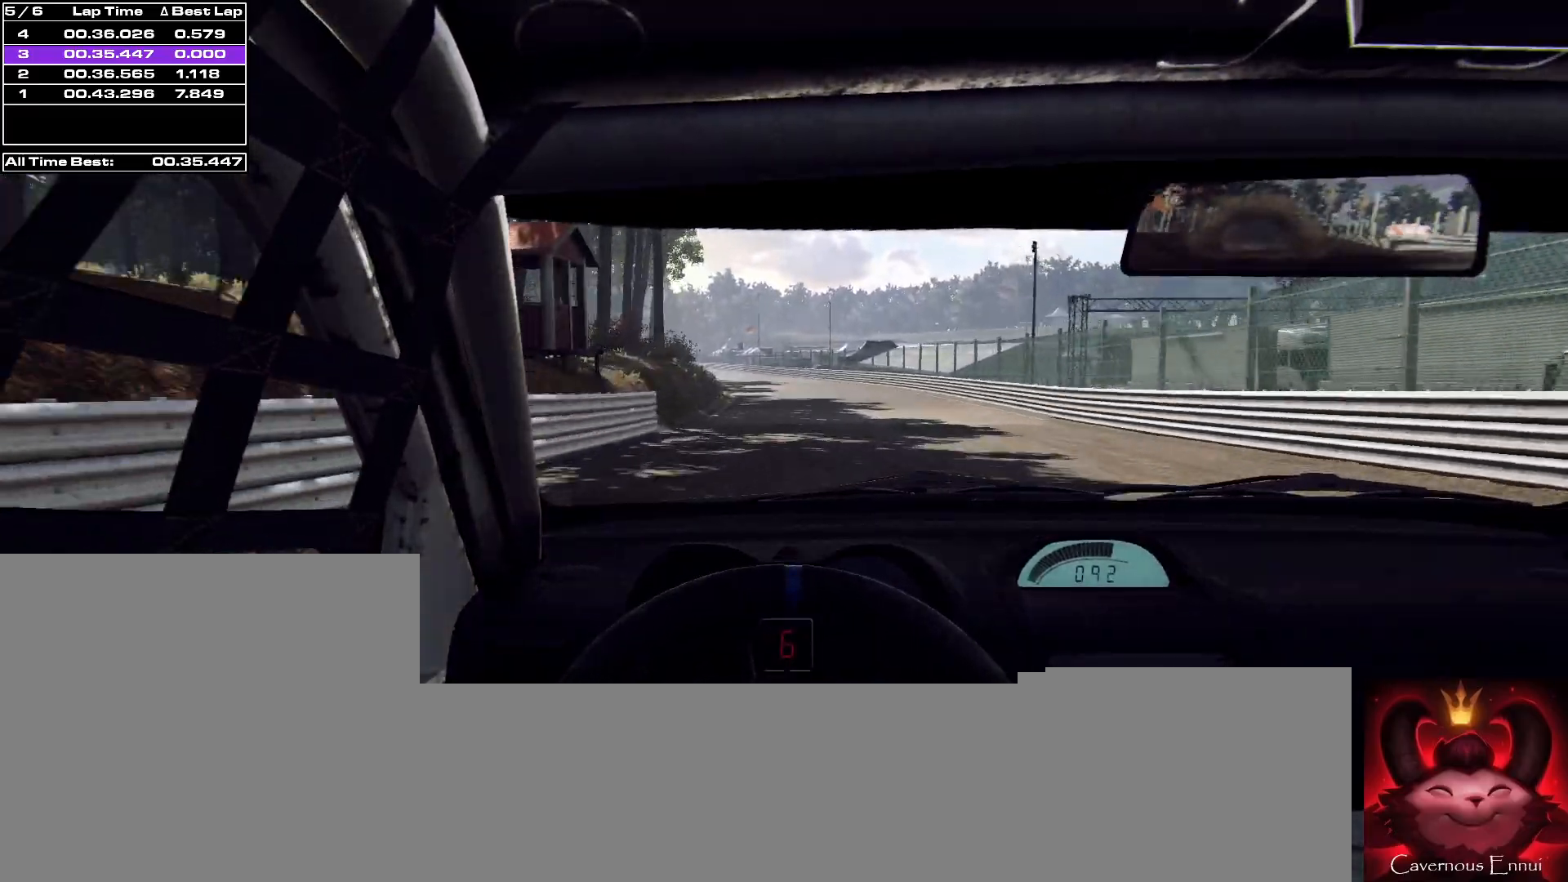
{"buttons": [], "left_stick": "center", "right_stick": "up", "events": [[167, "left_stick", "left"], [300, "left_stick", "center"]]}
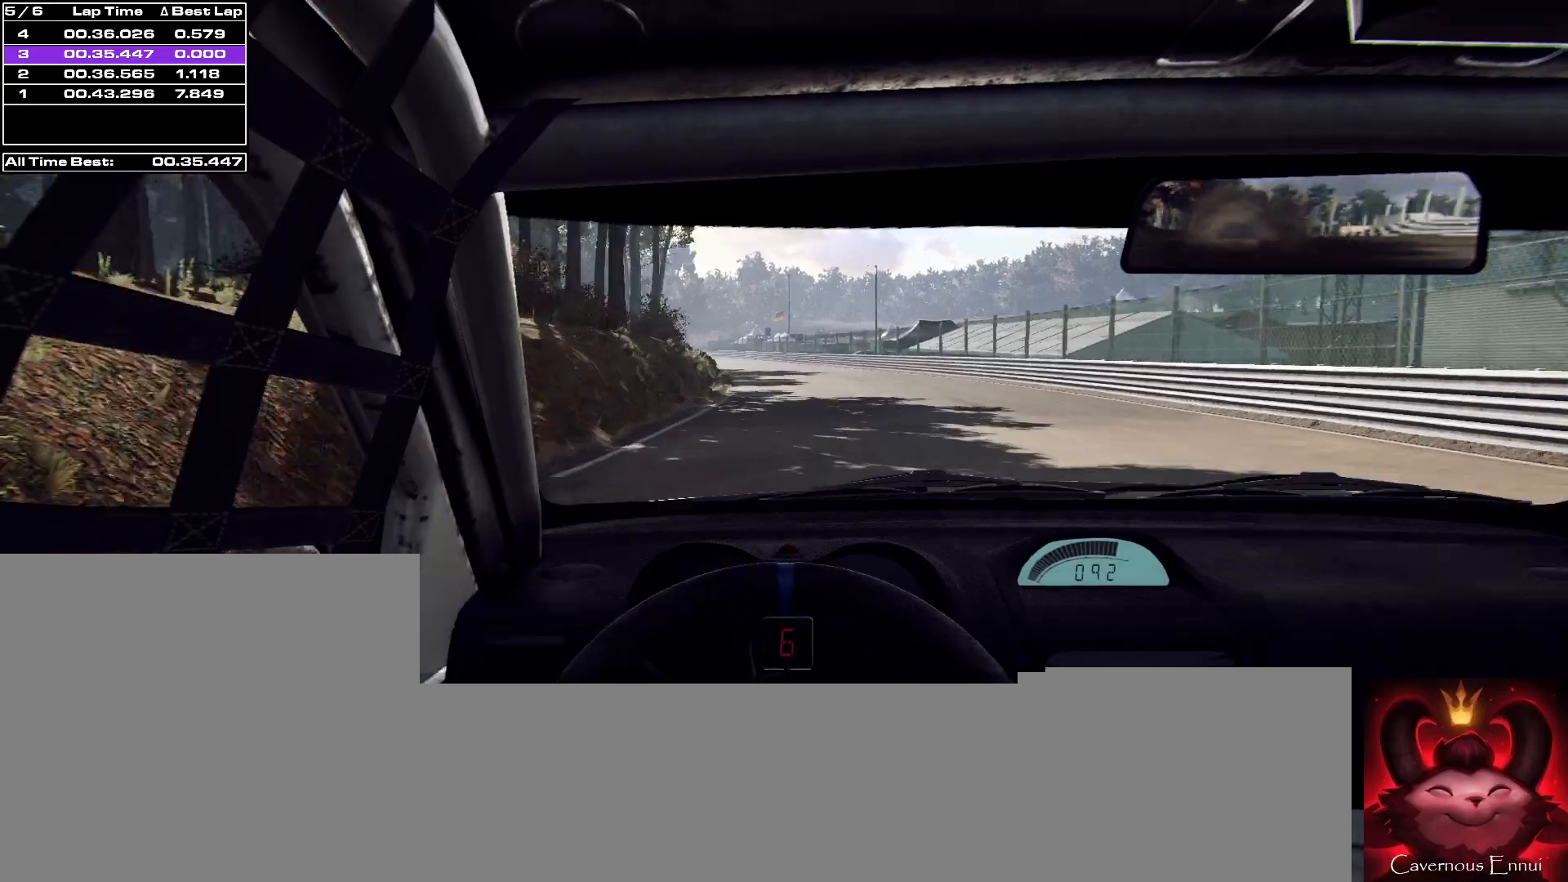
{"buttons": [], "left_stick": "left", "right_stick": "up", "events": [[100, "left_stick", "down-left"], [267, "left_stick", "center"], [467, "left_stick", "left"]]}
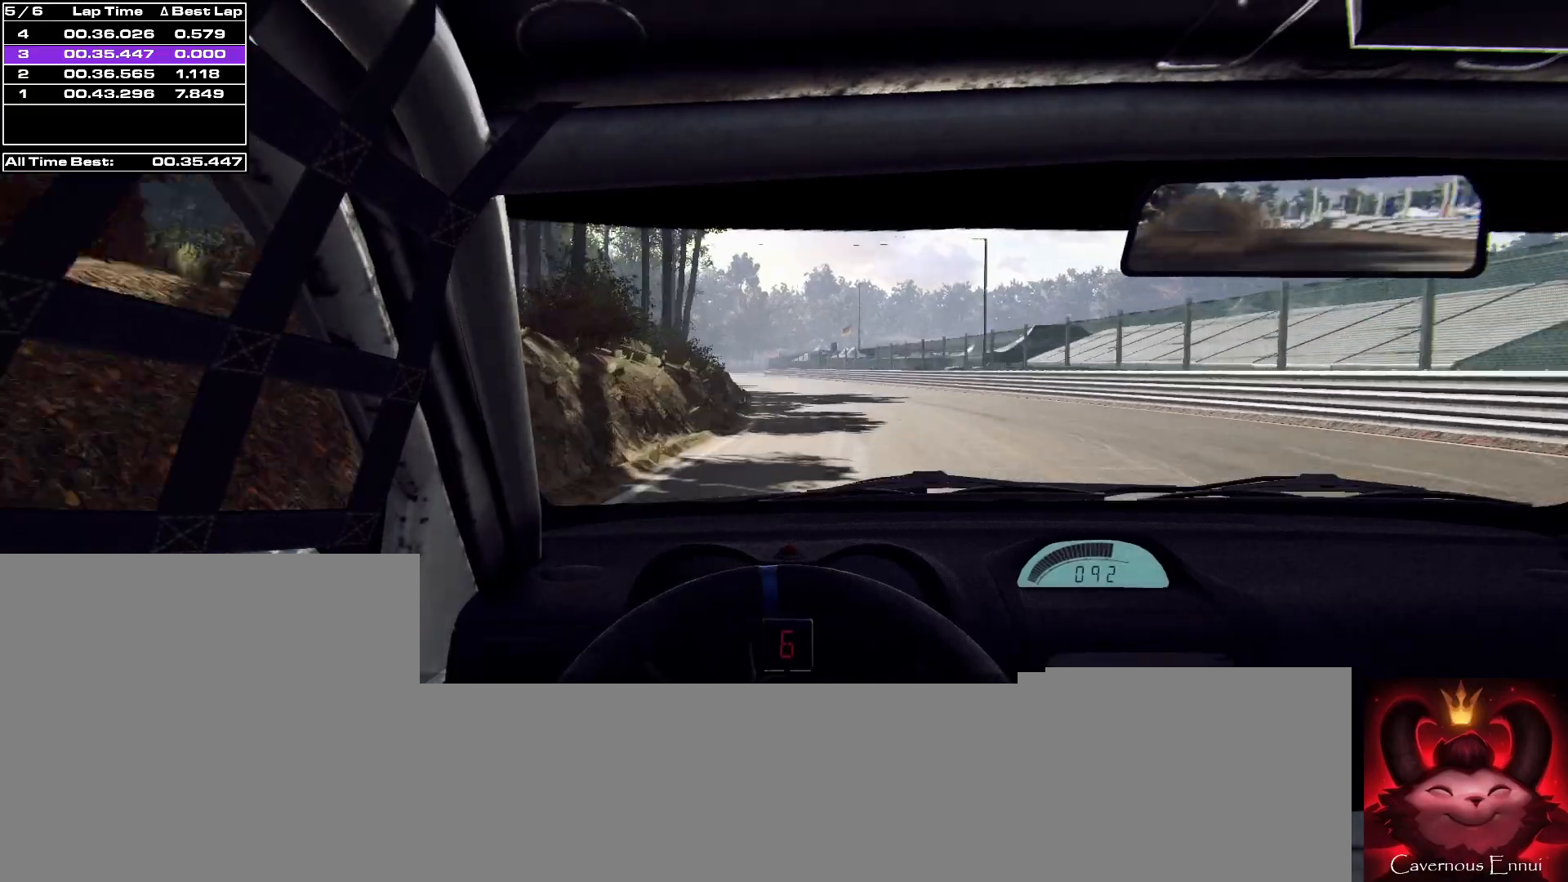
{"buttons": [], "left_stick": "center", "right_stick": "up", "events": [[67, "left_stick", "center"]]}
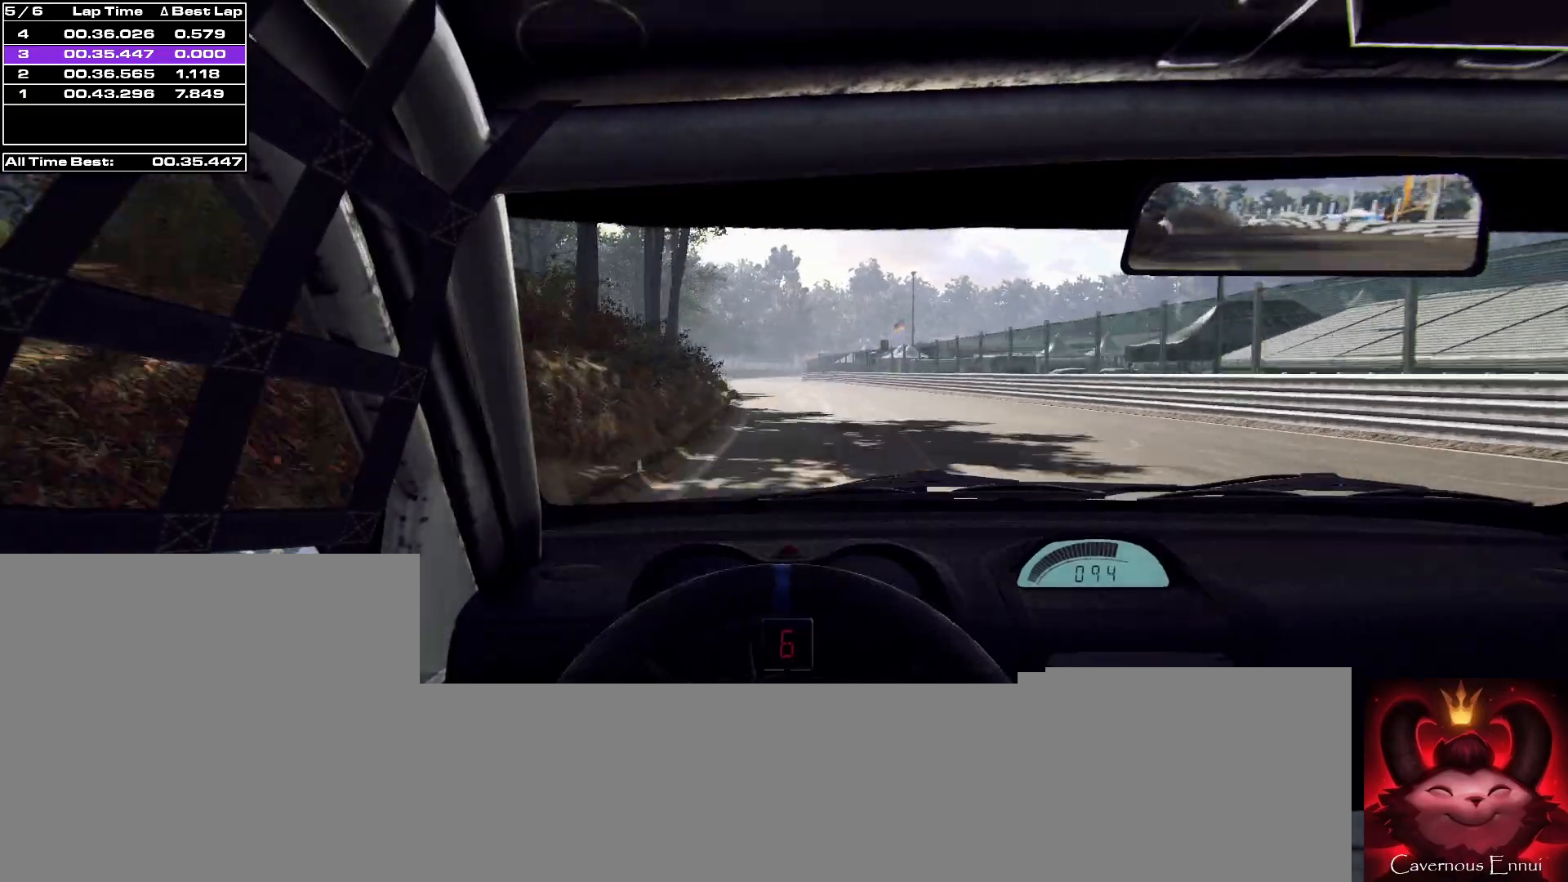
{"buttons": [], "left_stick": "left", "right_stick": "up", "events": [[100, "left_stick", "left"], [233, "left_stick", "center"], [433, "left_stick", "left"]]}
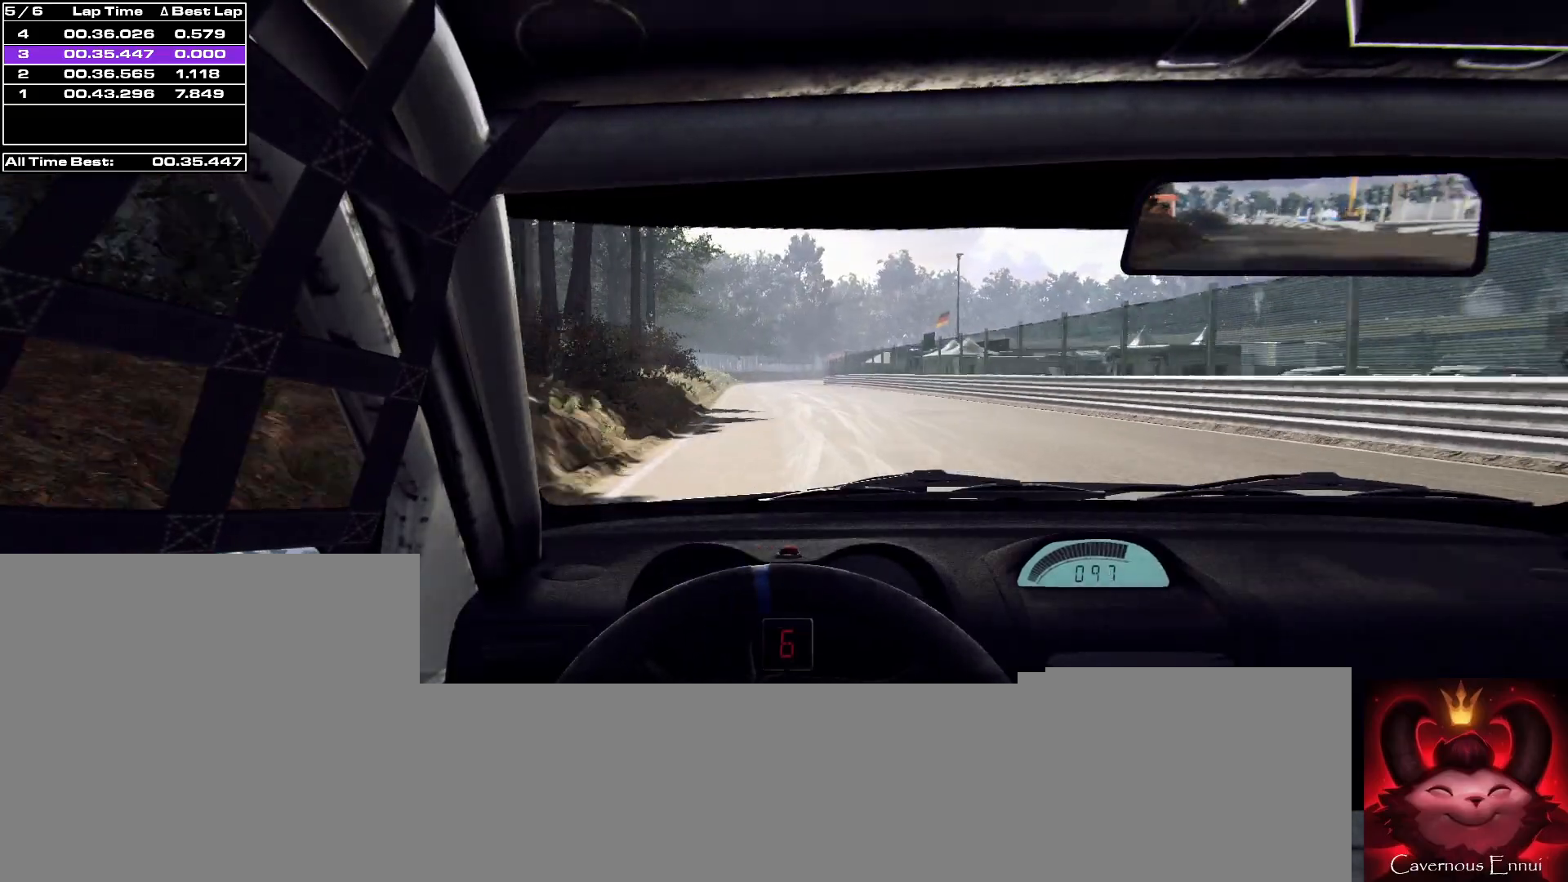
{"buttons": [], "left_stick": "center", "right_stick": "up", "events": [[133, "left_stick", "center"]]}
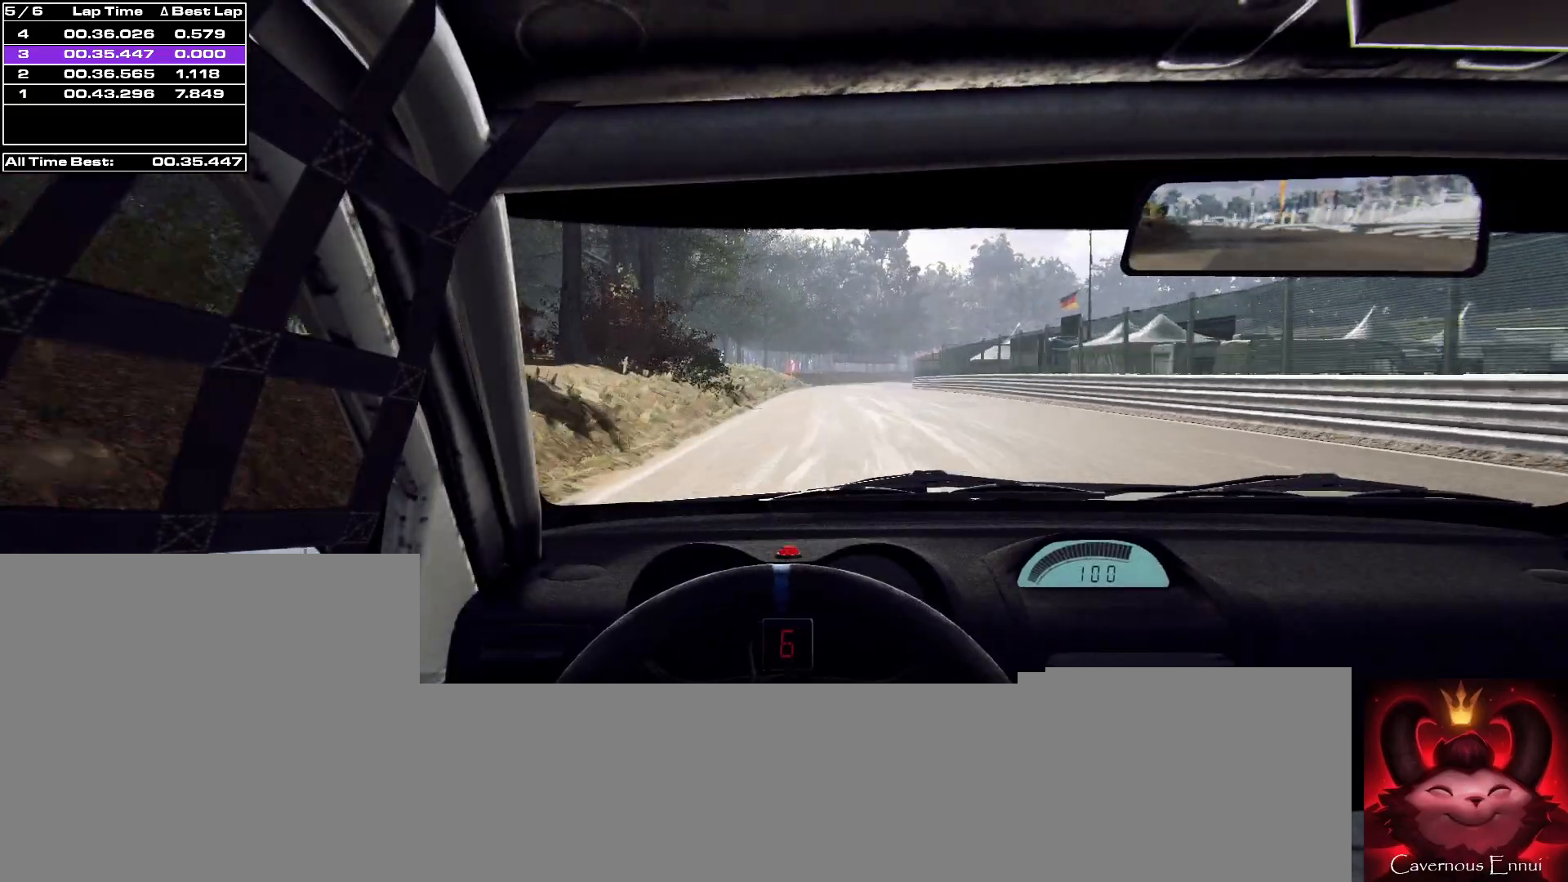
{"buttons": [], "left_stick": "center", "right_stick": "up", "events": [[133, "left_stick", "right"], [267, "left_stick", "center"]]}